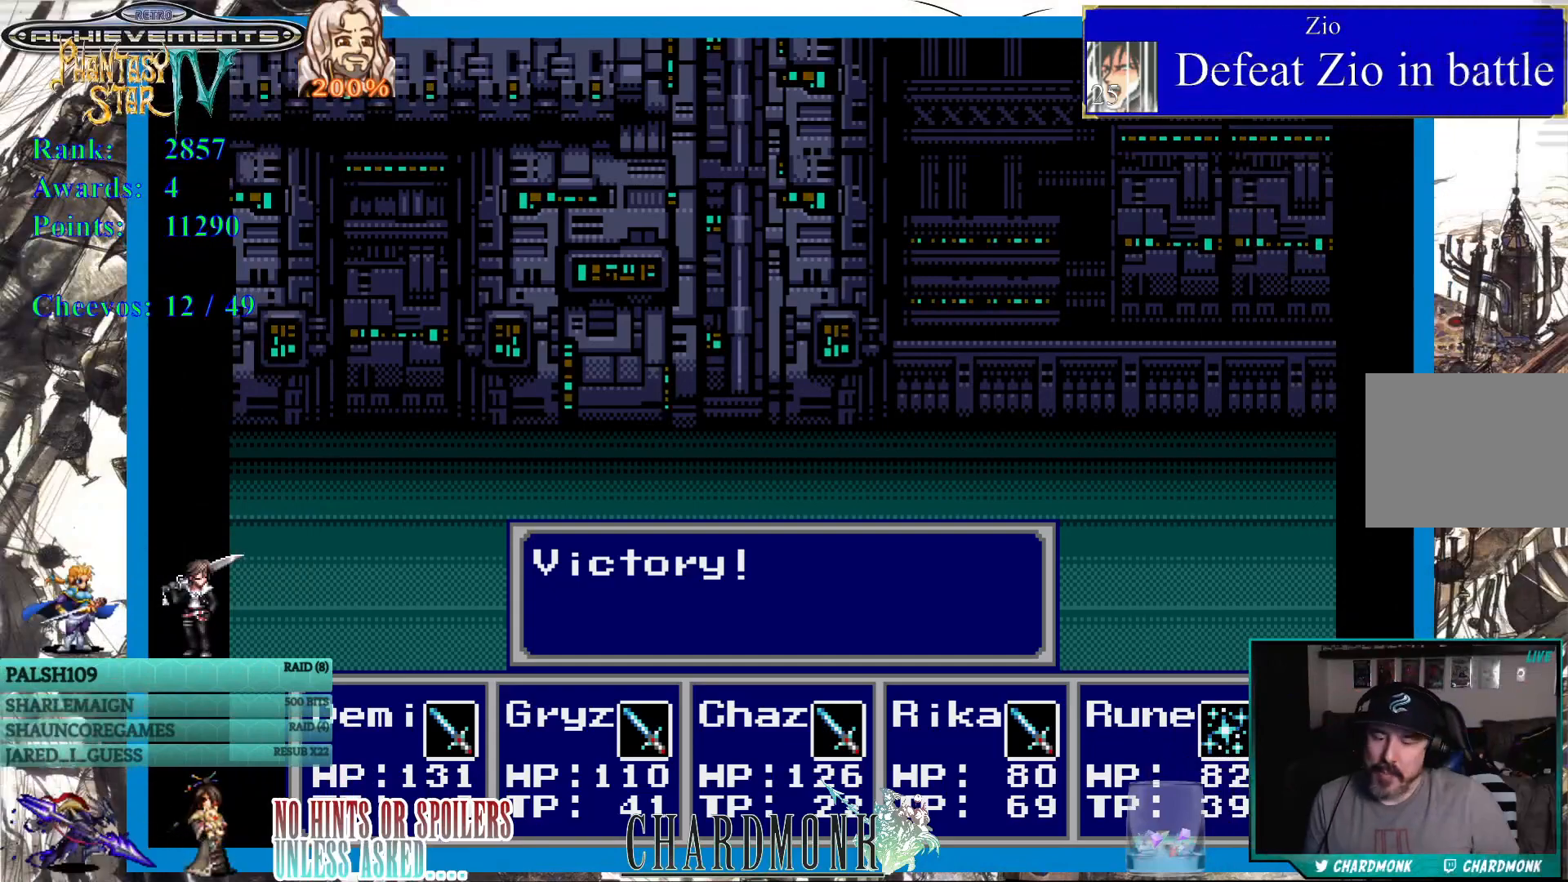
Gameplay with a controller (PlayStation layout); each line is a JSON object with the inputs held at the frame after it. "events" lists button and stick changes between this image and that frame as [ms after this image, input, new state], when the widget could be followed in between.
{"buttons": [], "left_stick": "center", "right_stick": "center", "events": []}
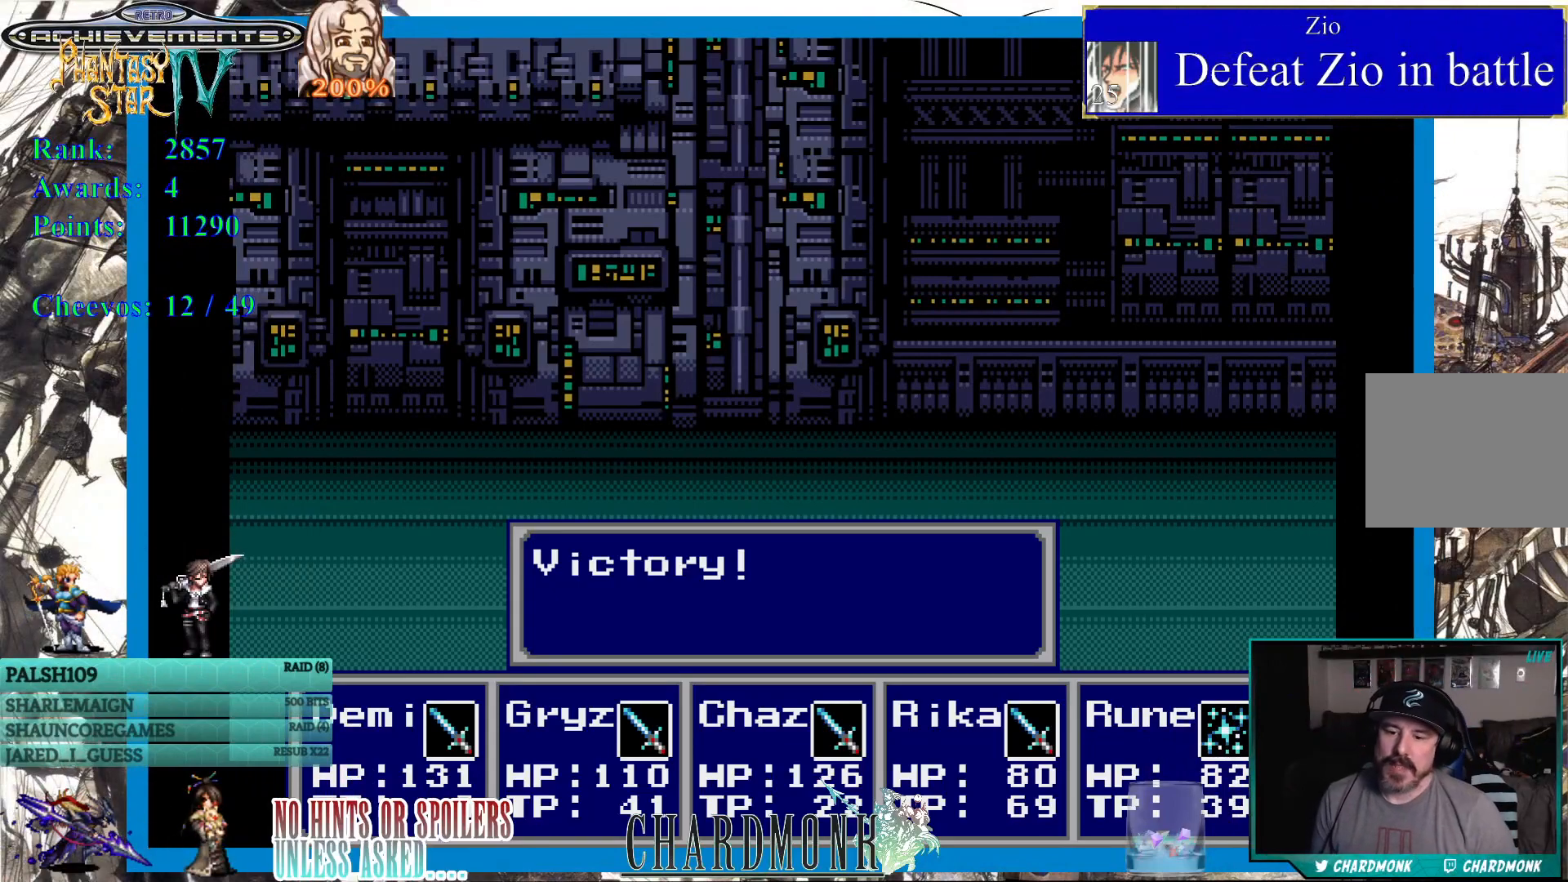
{"buttons": [], "left_stick": "center", "right_stick": "center", "events": []}
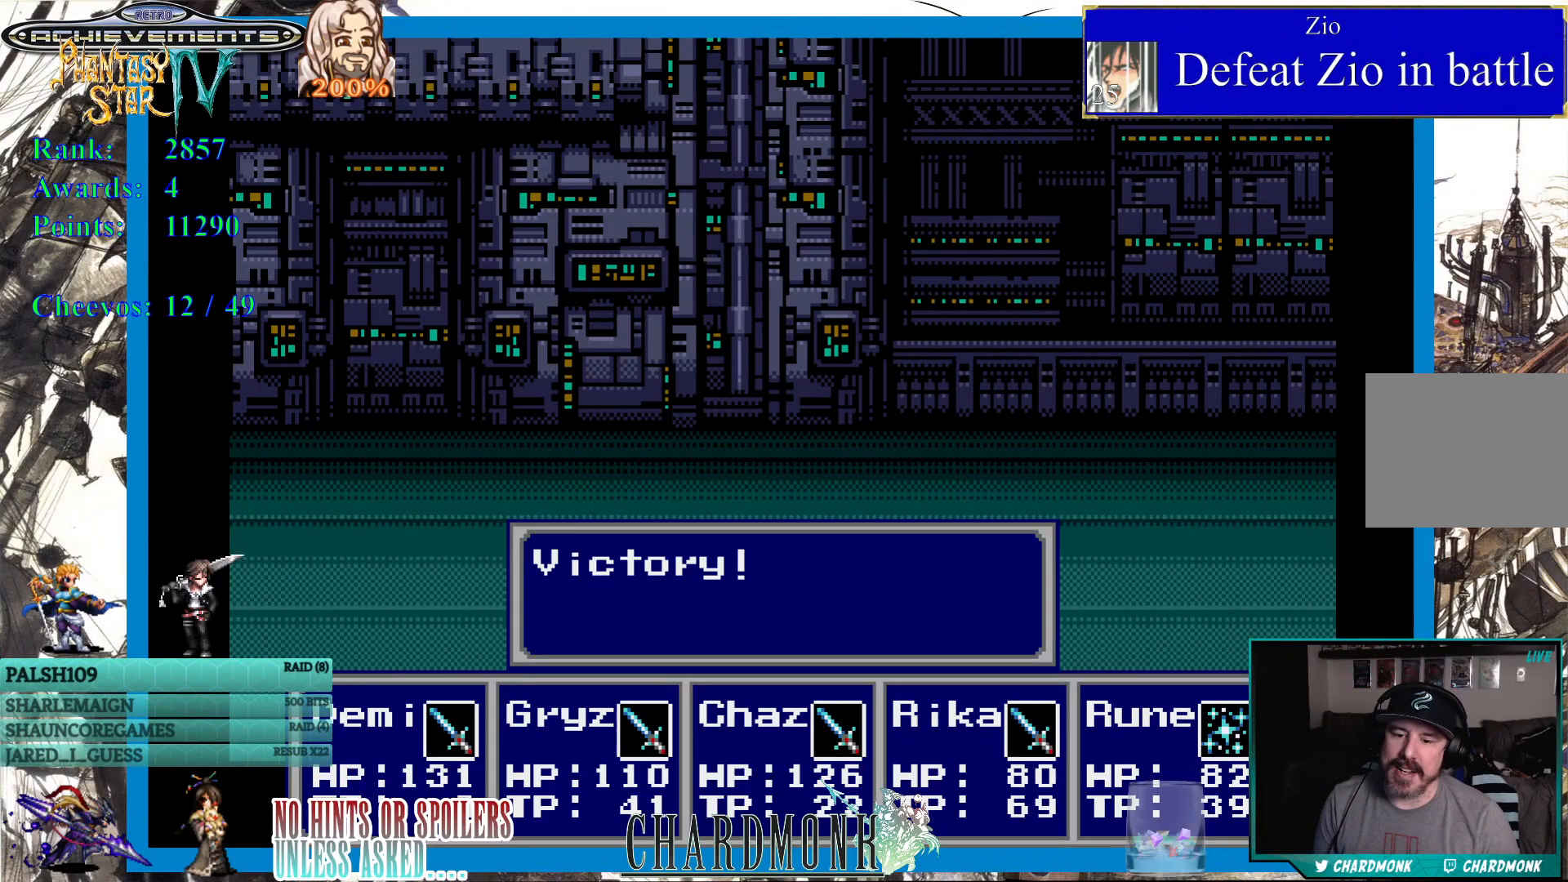
{"buttons": [], "left_stick": "center", "right_stick": "center", "events": []}
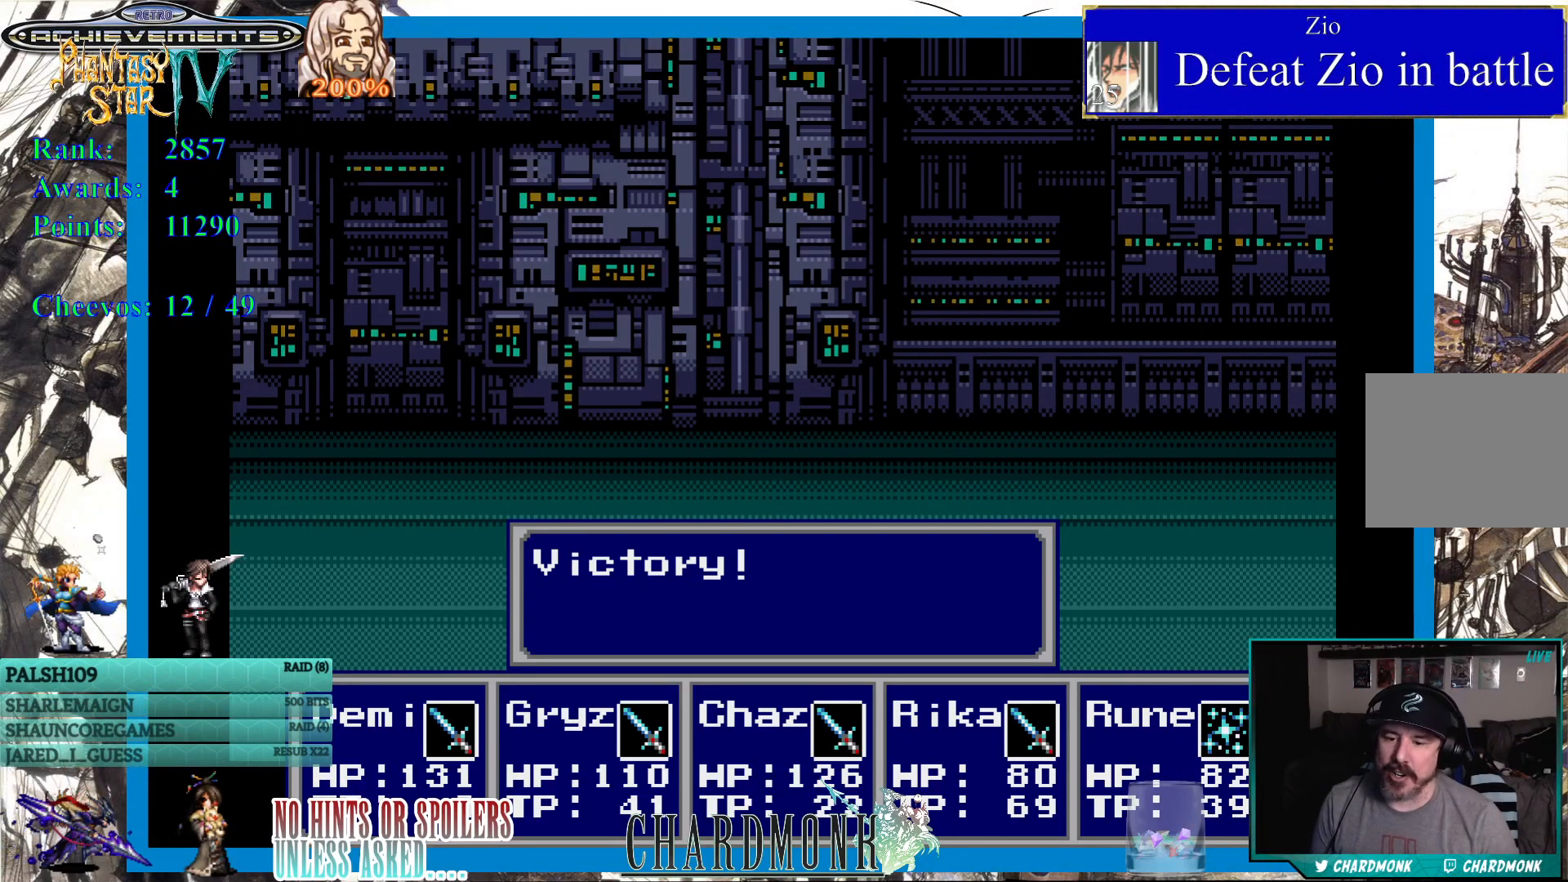
{"buttons": [], "left_stick": "center", "right_stick": "center", "events": []}
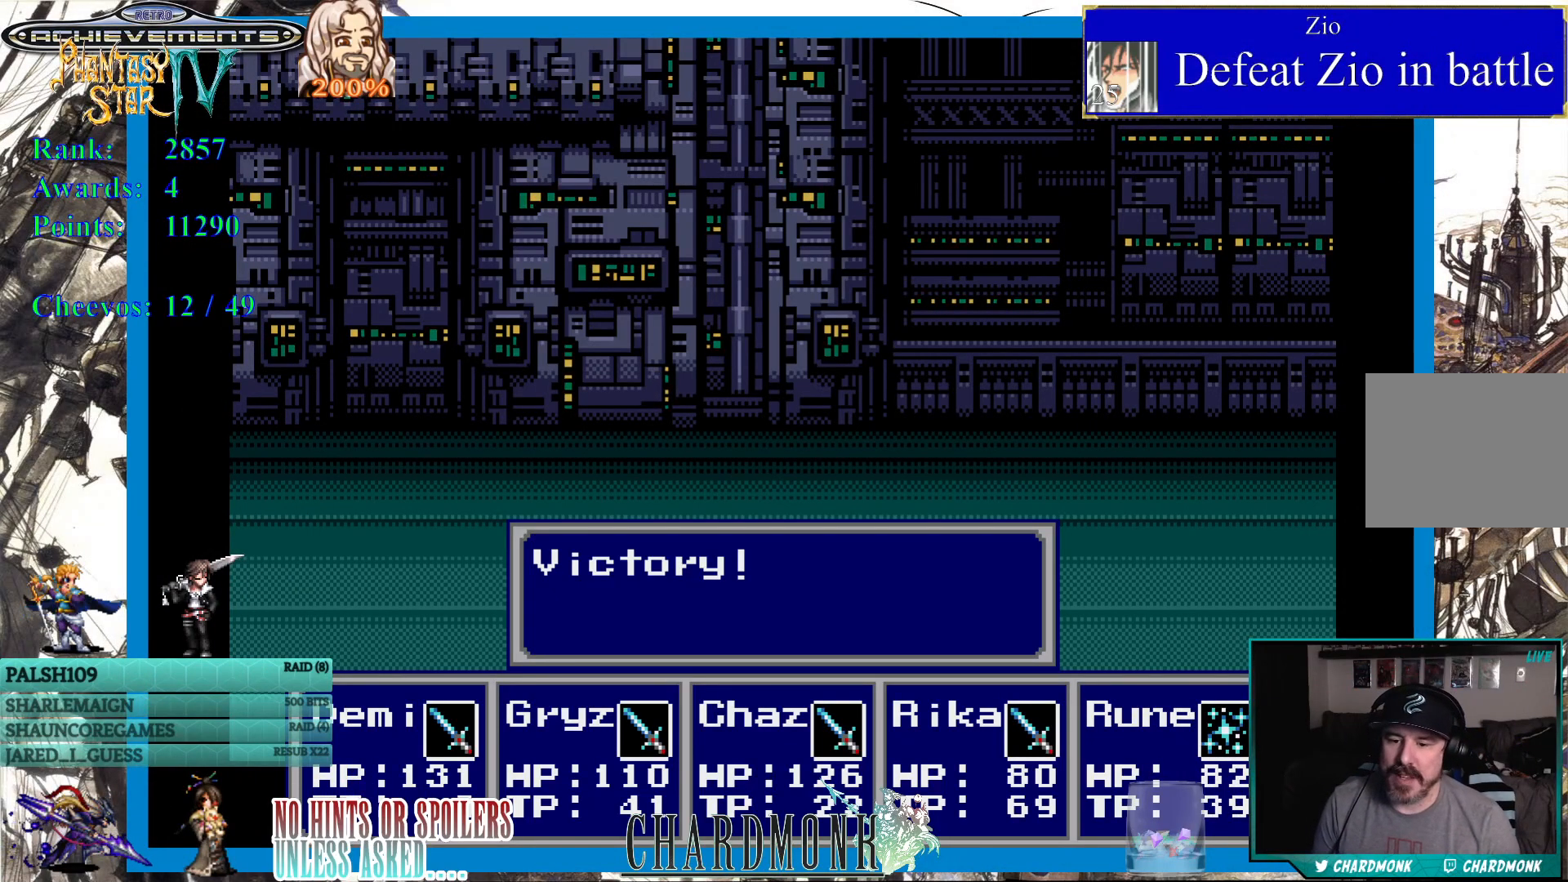
{"buttons": [], "left_stick": "center", "right_stick": "center", "events": []}
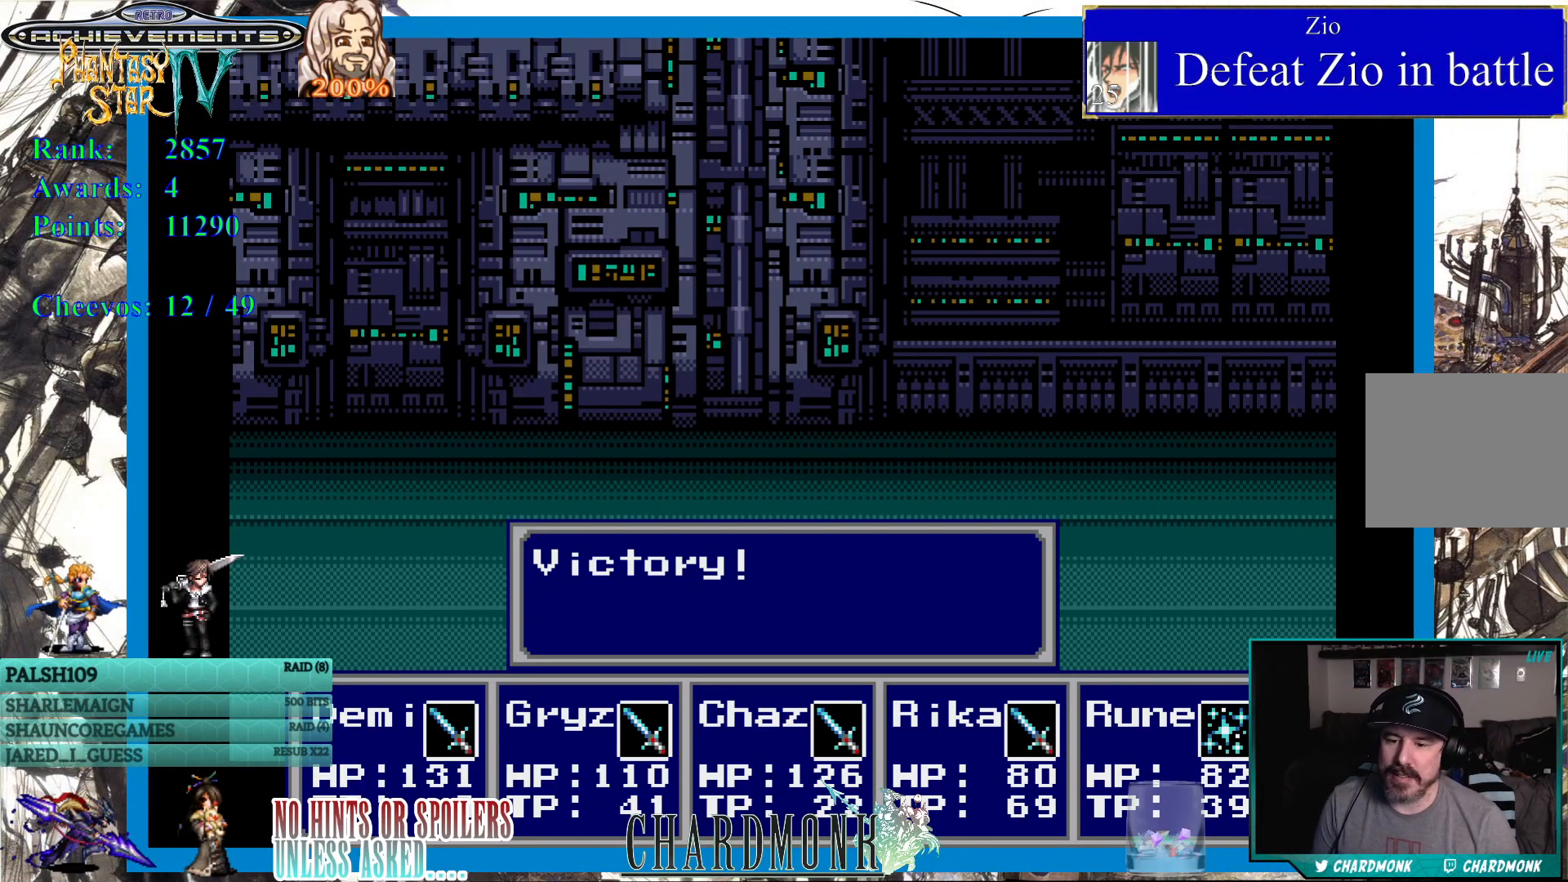
{"buttons": [], "left_stick": "center", "right_stick": "center", "events": []}
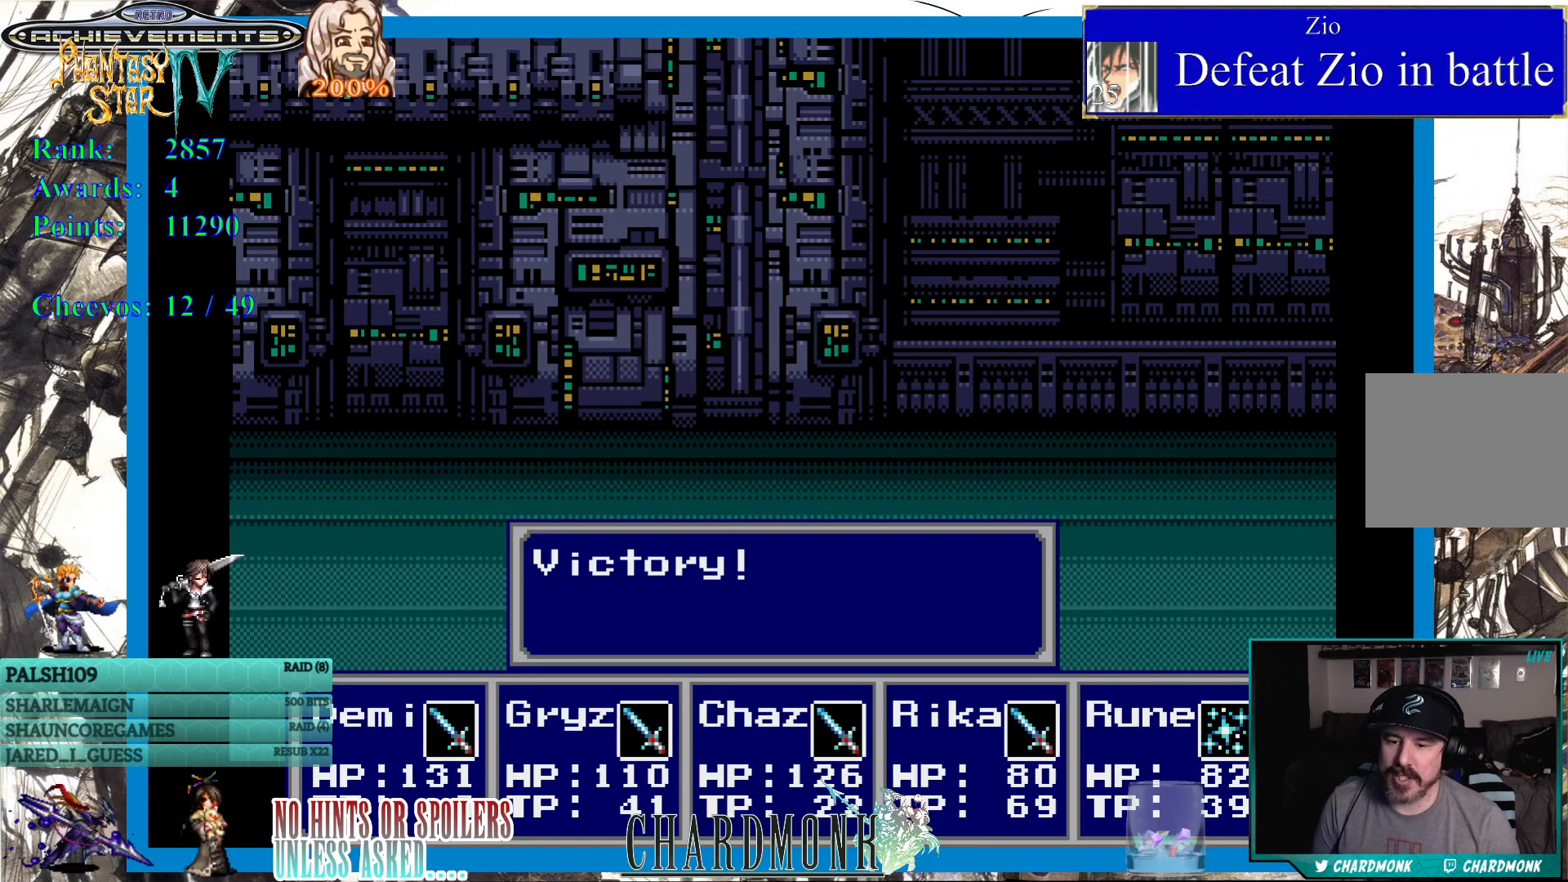
{"buttons": [], "left_stick": "center", "right_stick": "center", "events": []}
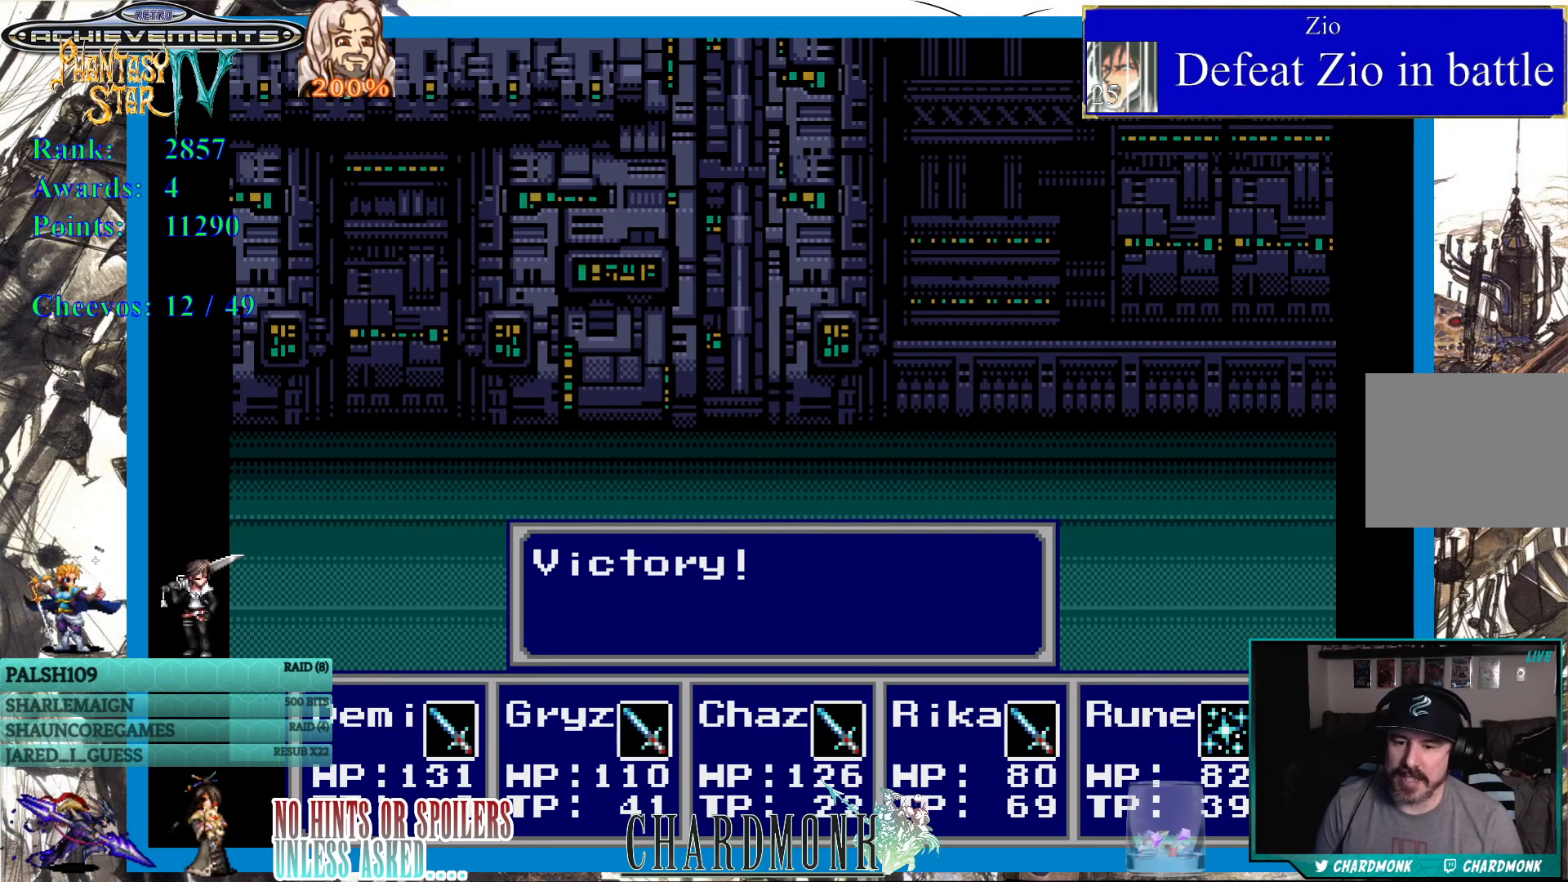
{"buttons": [], "left_stick": "center", "right_stick": "center", "events": []}
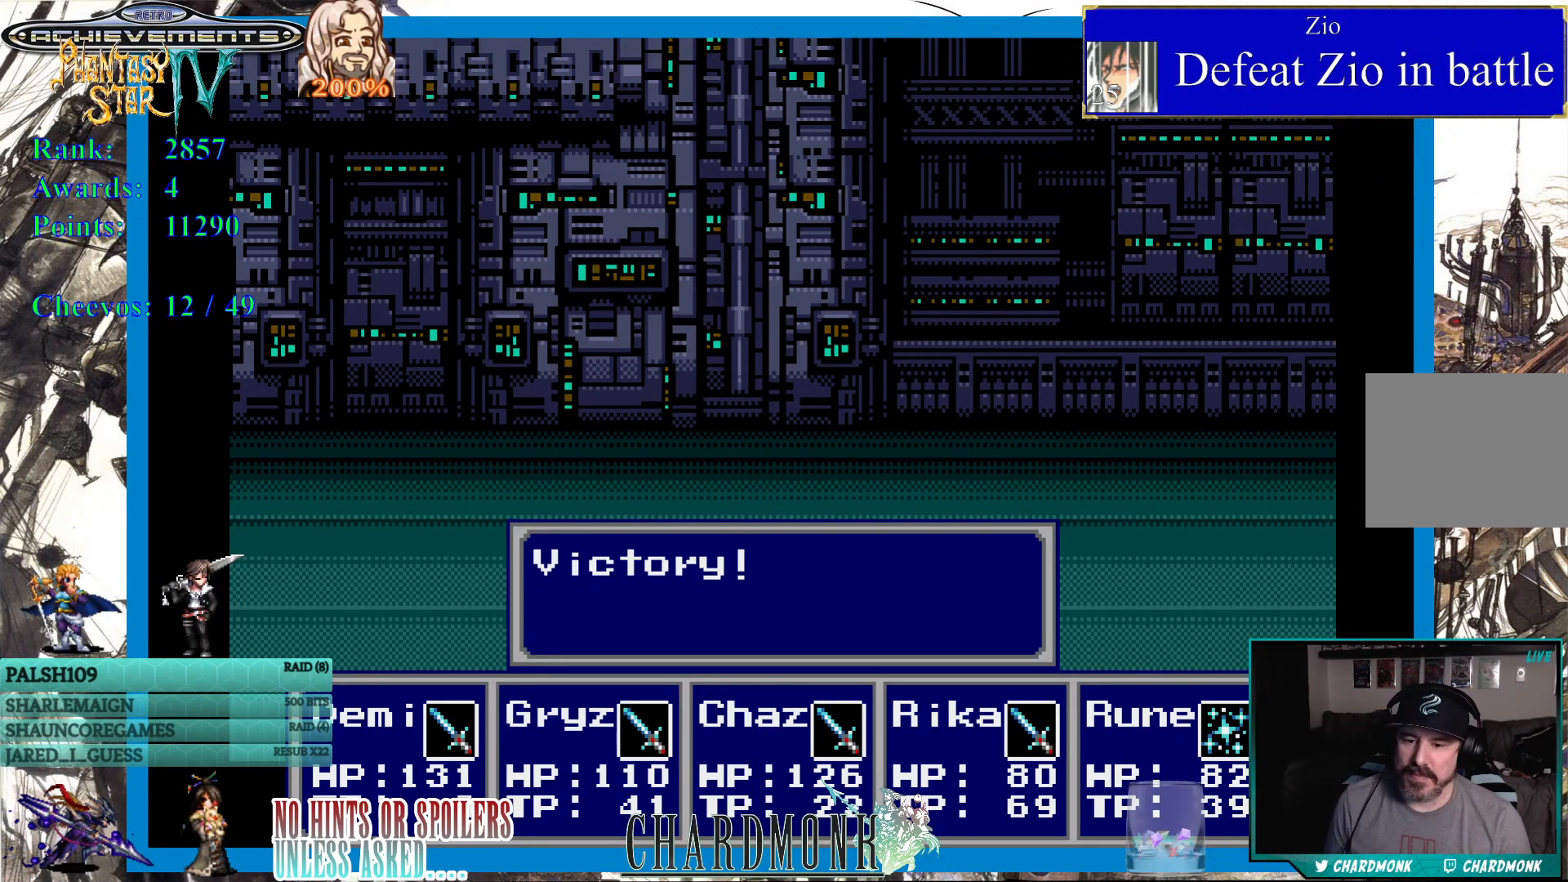
{"buttons": [], "left_stick": "center", "right_stick": "center", "events": []}
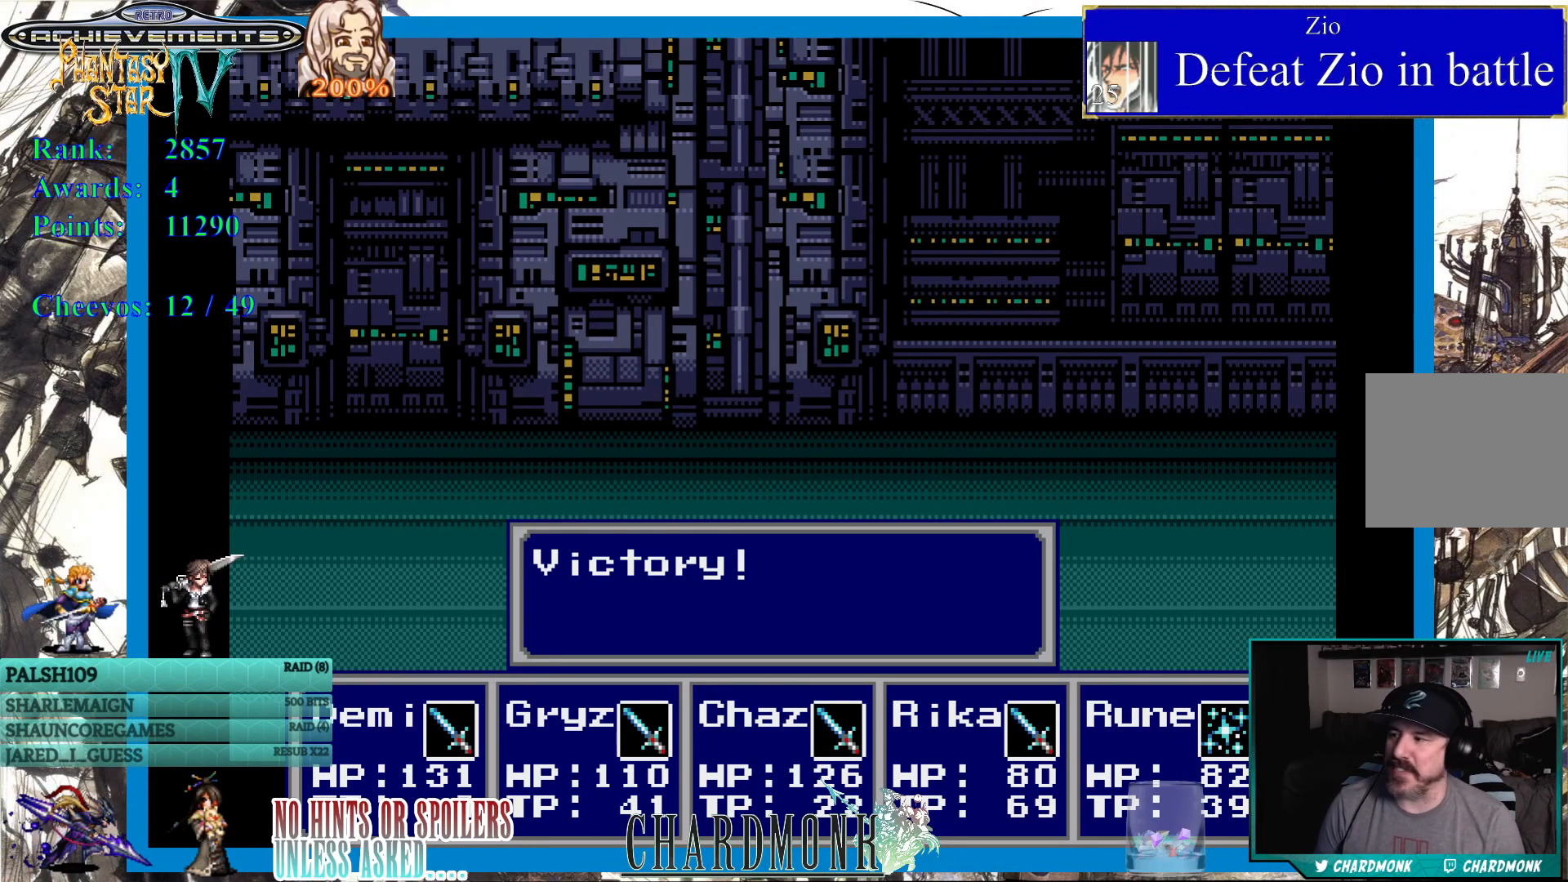
{"buttons": [], "left_stick": "center", "right_stick": "center", "events": [[283, "CIRCLE", "down"], [383, "CIRCLE", "up"]]}
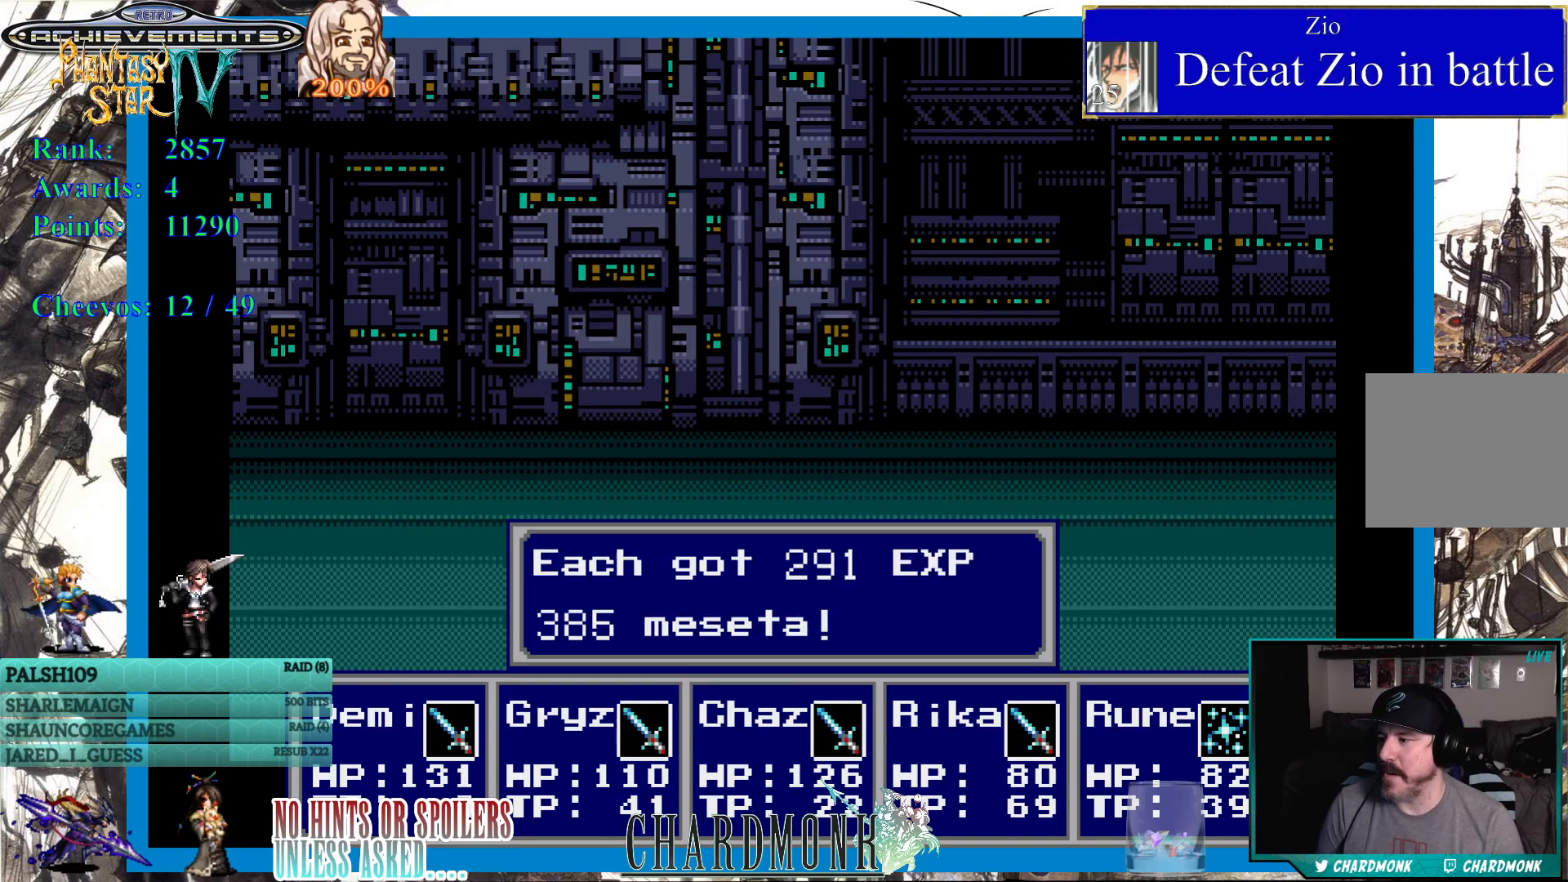
{"buttons": [], "left_stick": "center", "right_stick": "center", "events": [[100, "CIRCLE", "down"], [200, "CIRCLE", "up"]]}
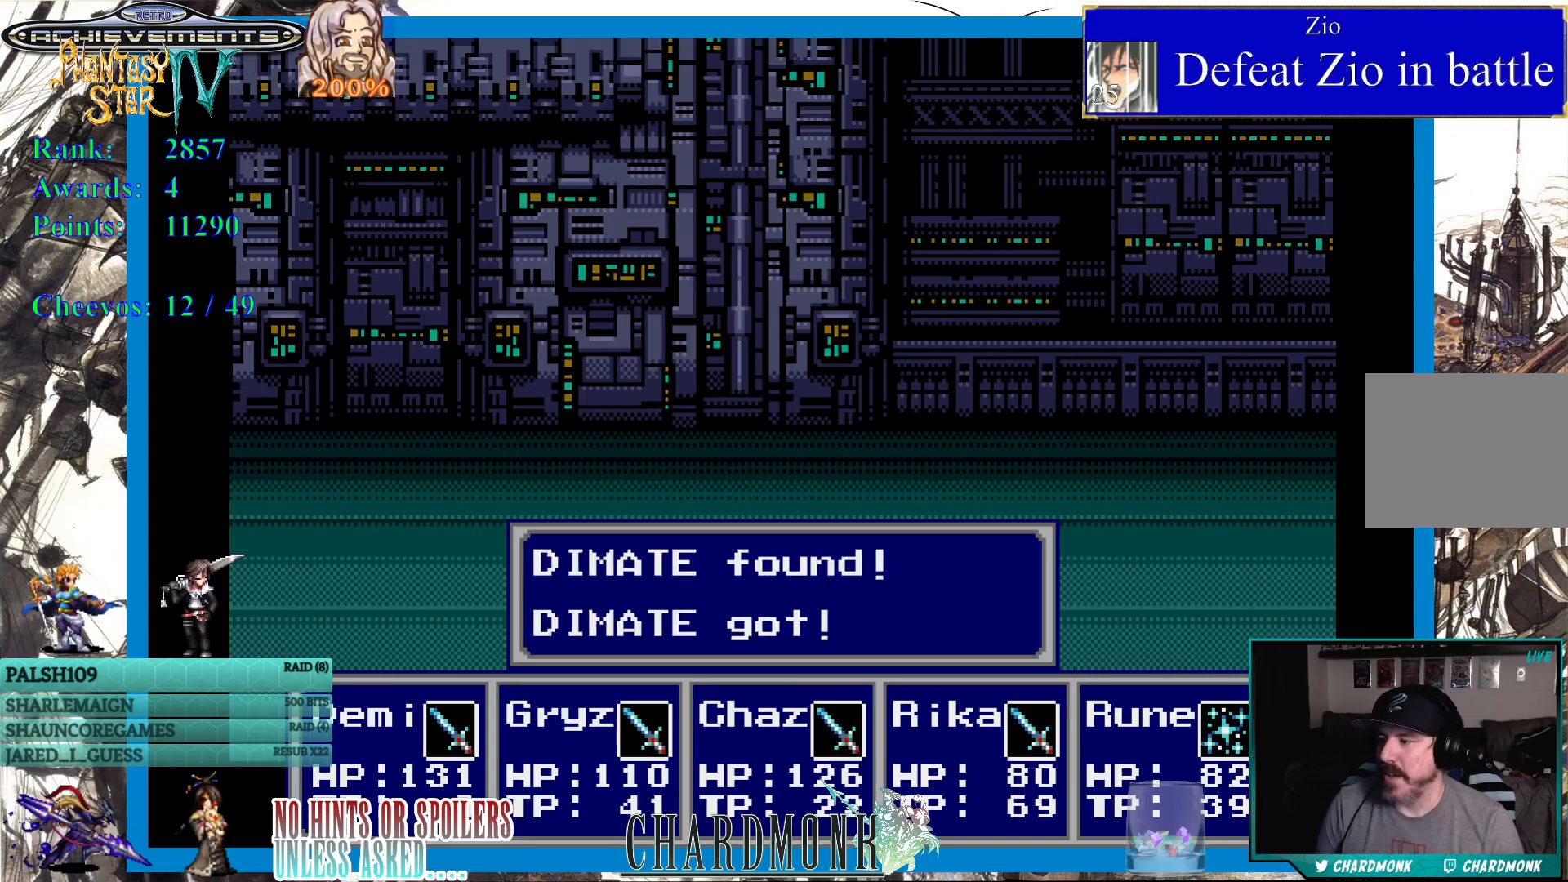
{"buttons": [], "left_stick": "center", "right_stick": "center", "events": [[400, "CIRCLE", "down"], [500, "CIRCLE", "up"]]}
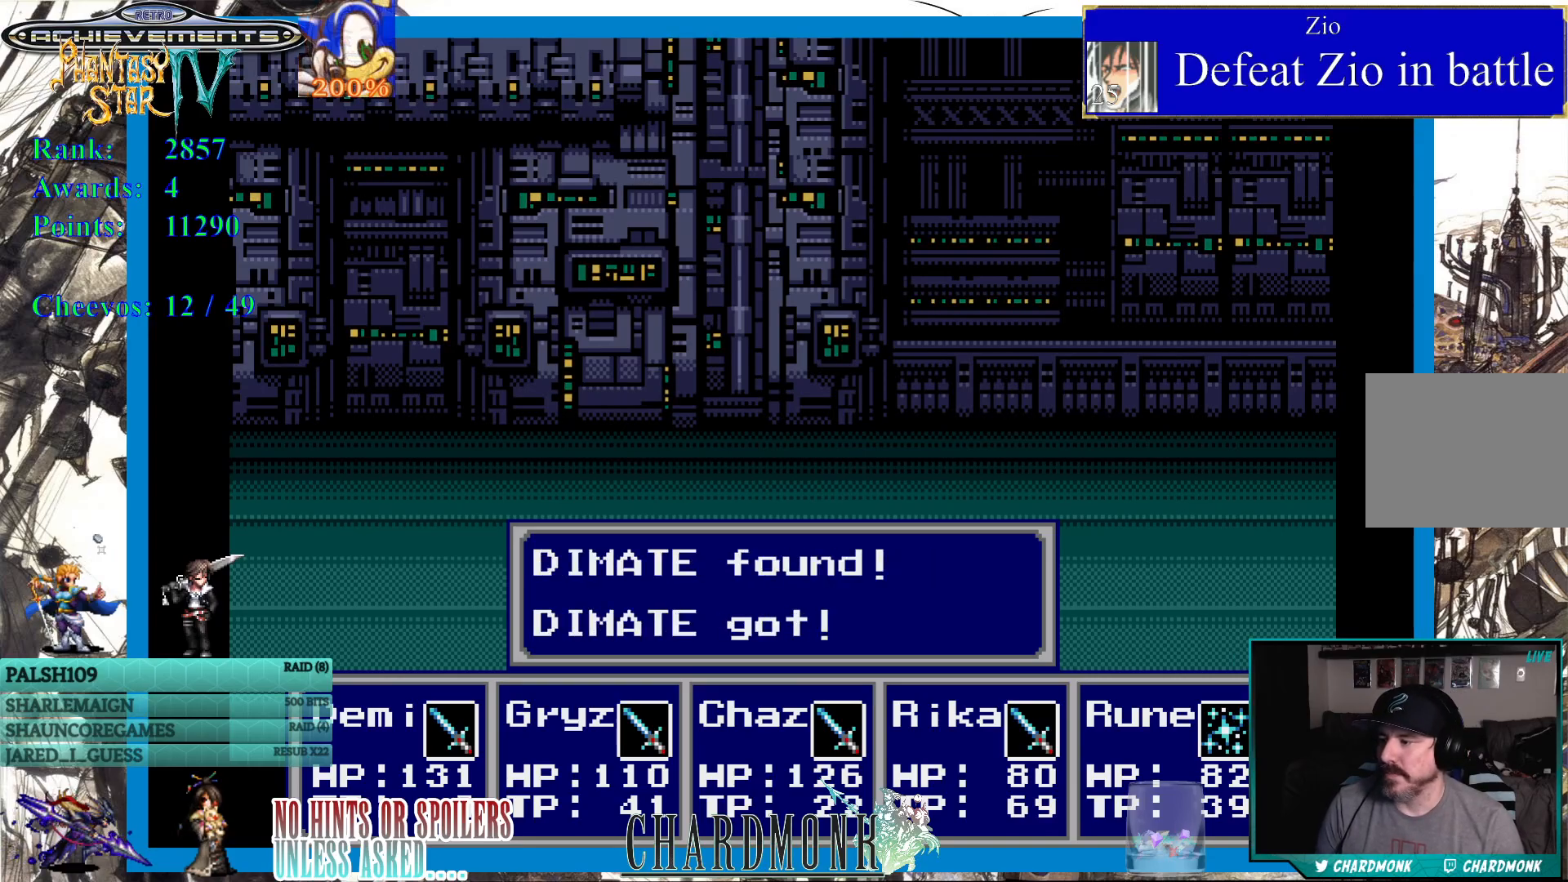
{"buttons": [], "left_stick": "center", "right_stick": "center", "events": [[317, "CIRCLE", "down"], [433, "CIRCLE", "up"]]}
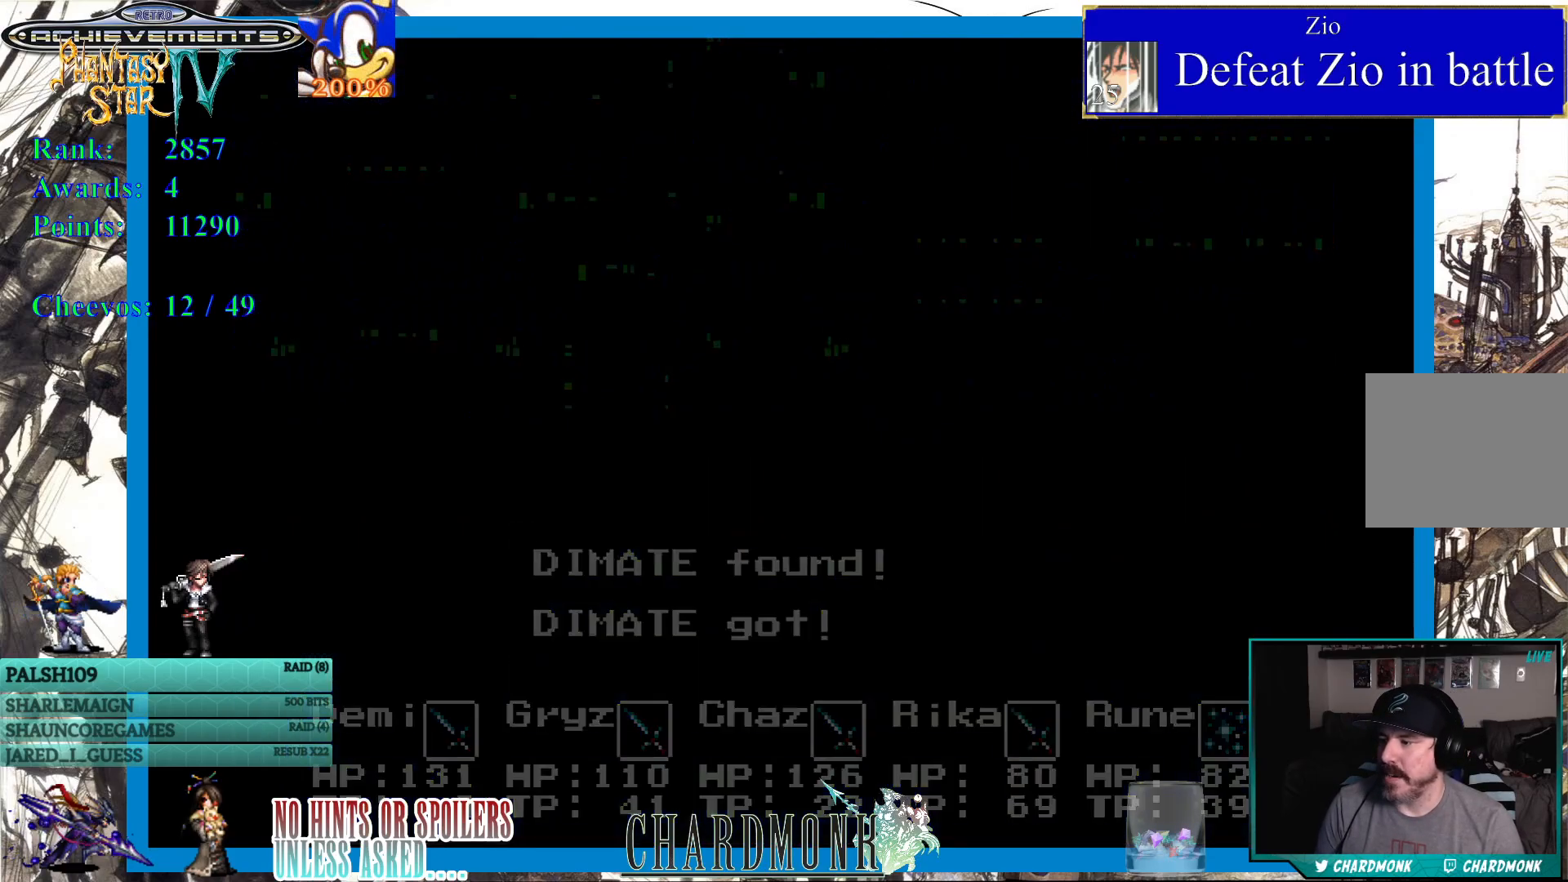
{"buttons": [], "left_stick": "center", "right_stick": "center", "events": []}
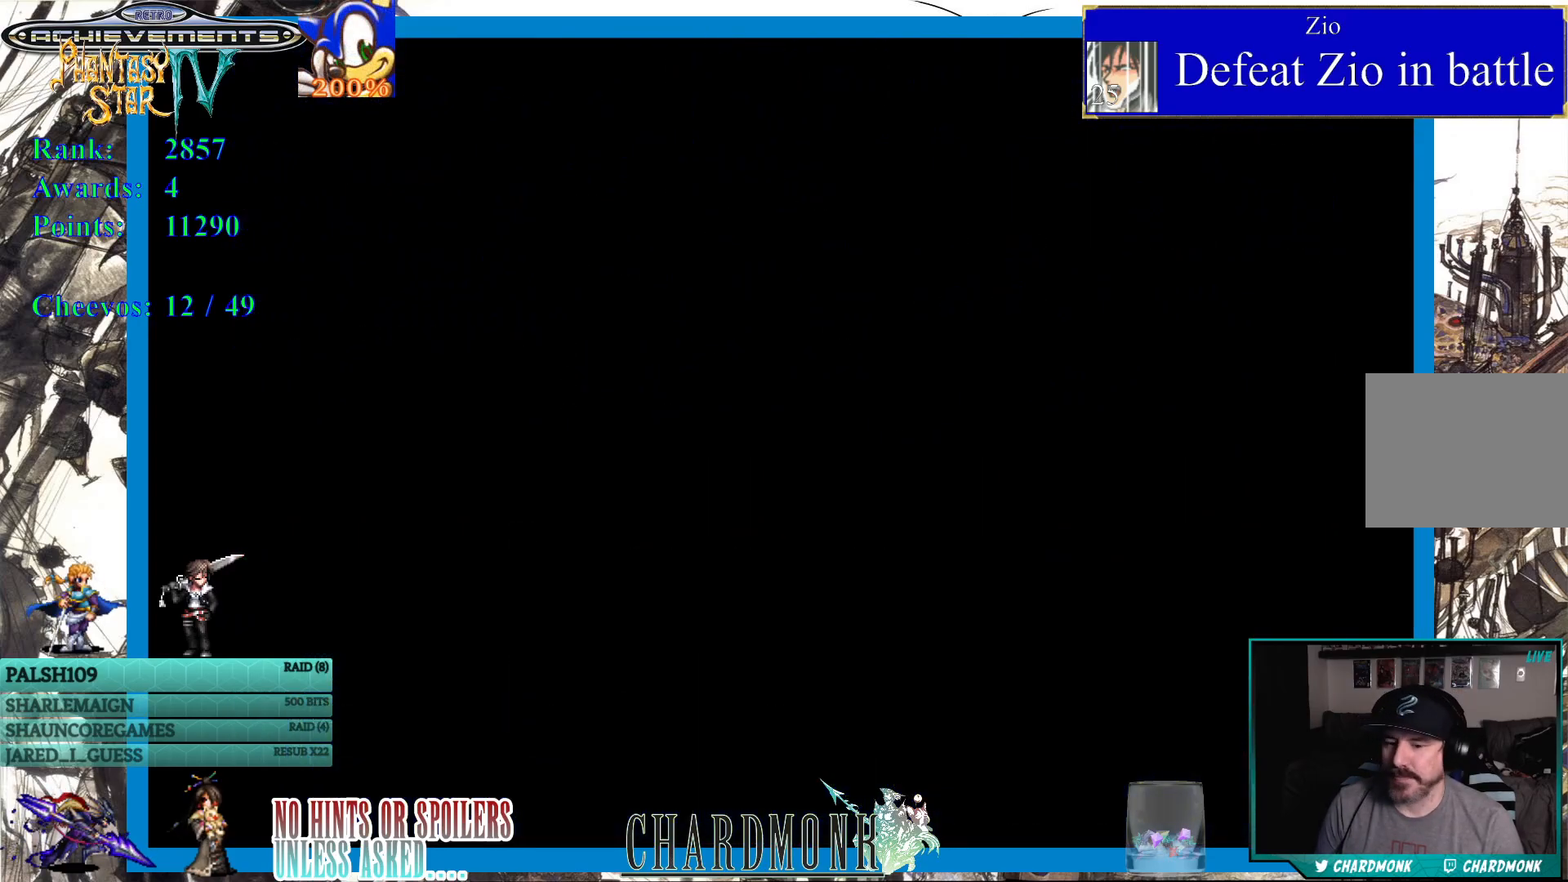
{"buttons": [], "left_stick": "center", "right_stick": "center", "events": []}
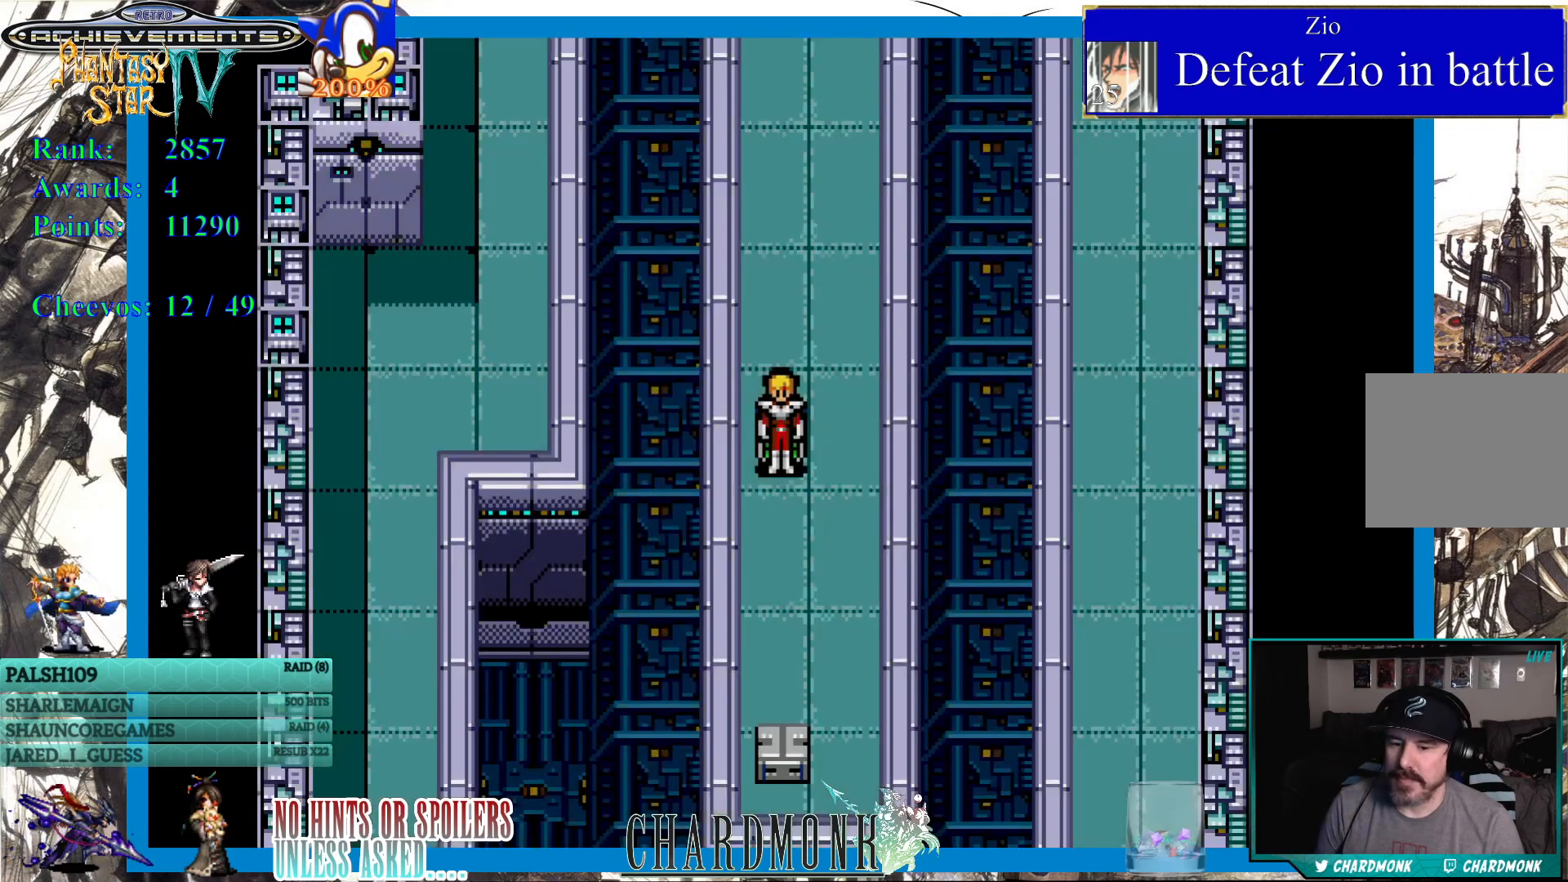
{"buttons": [], "left_stick": "center", "right_stick": "center", "events": []}
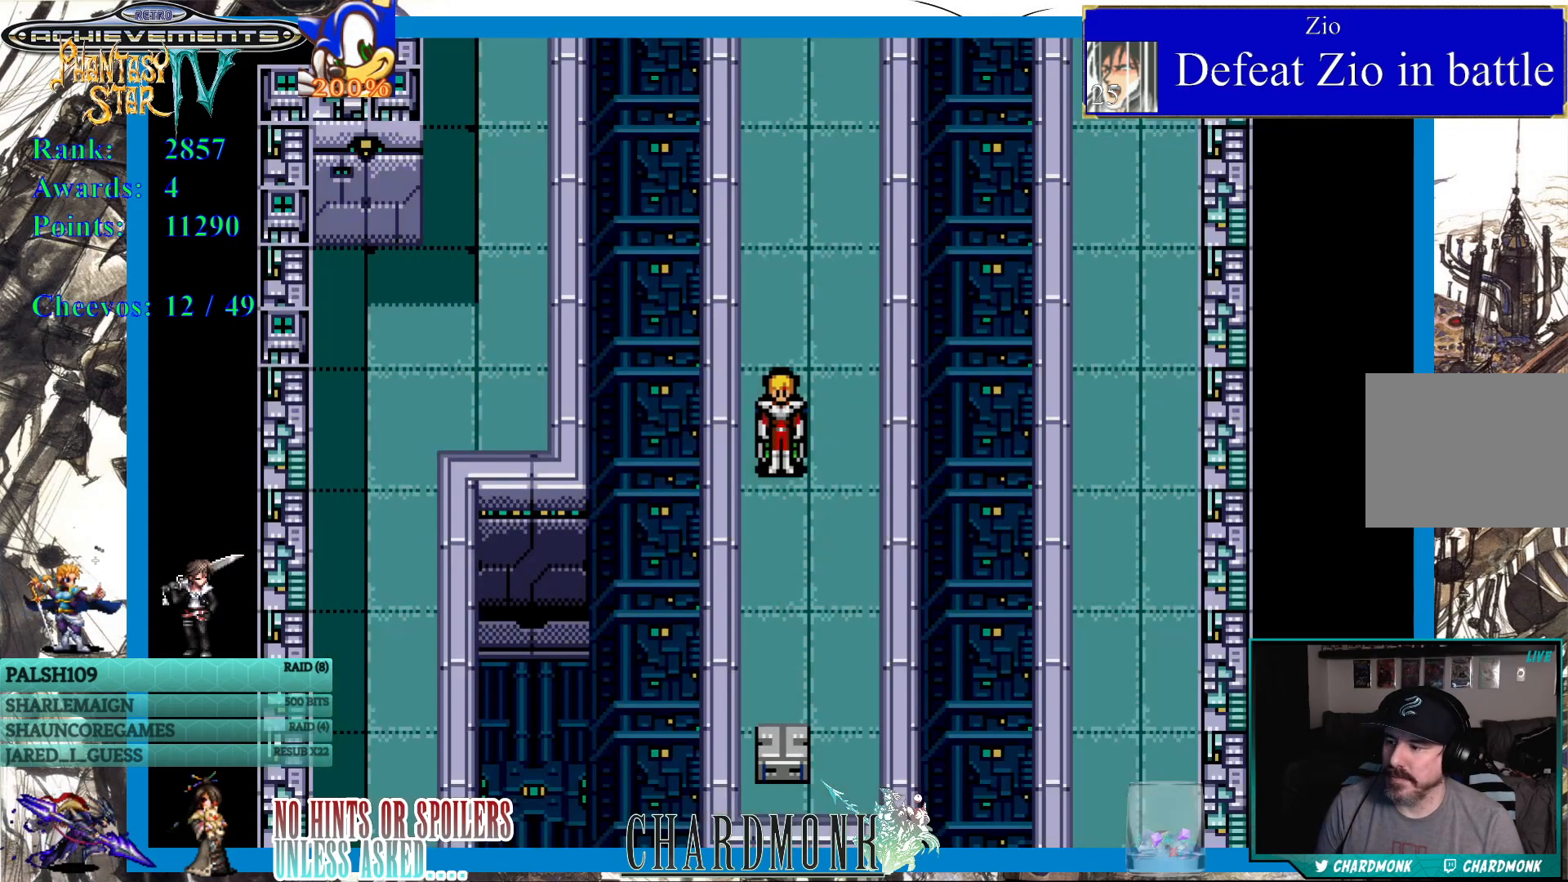
{"buttons": ["DPAD_DOWN"], "left_stick": "center", "right_stick": "center", "events": [[33, "DPAD_DOWN", "down"]]}
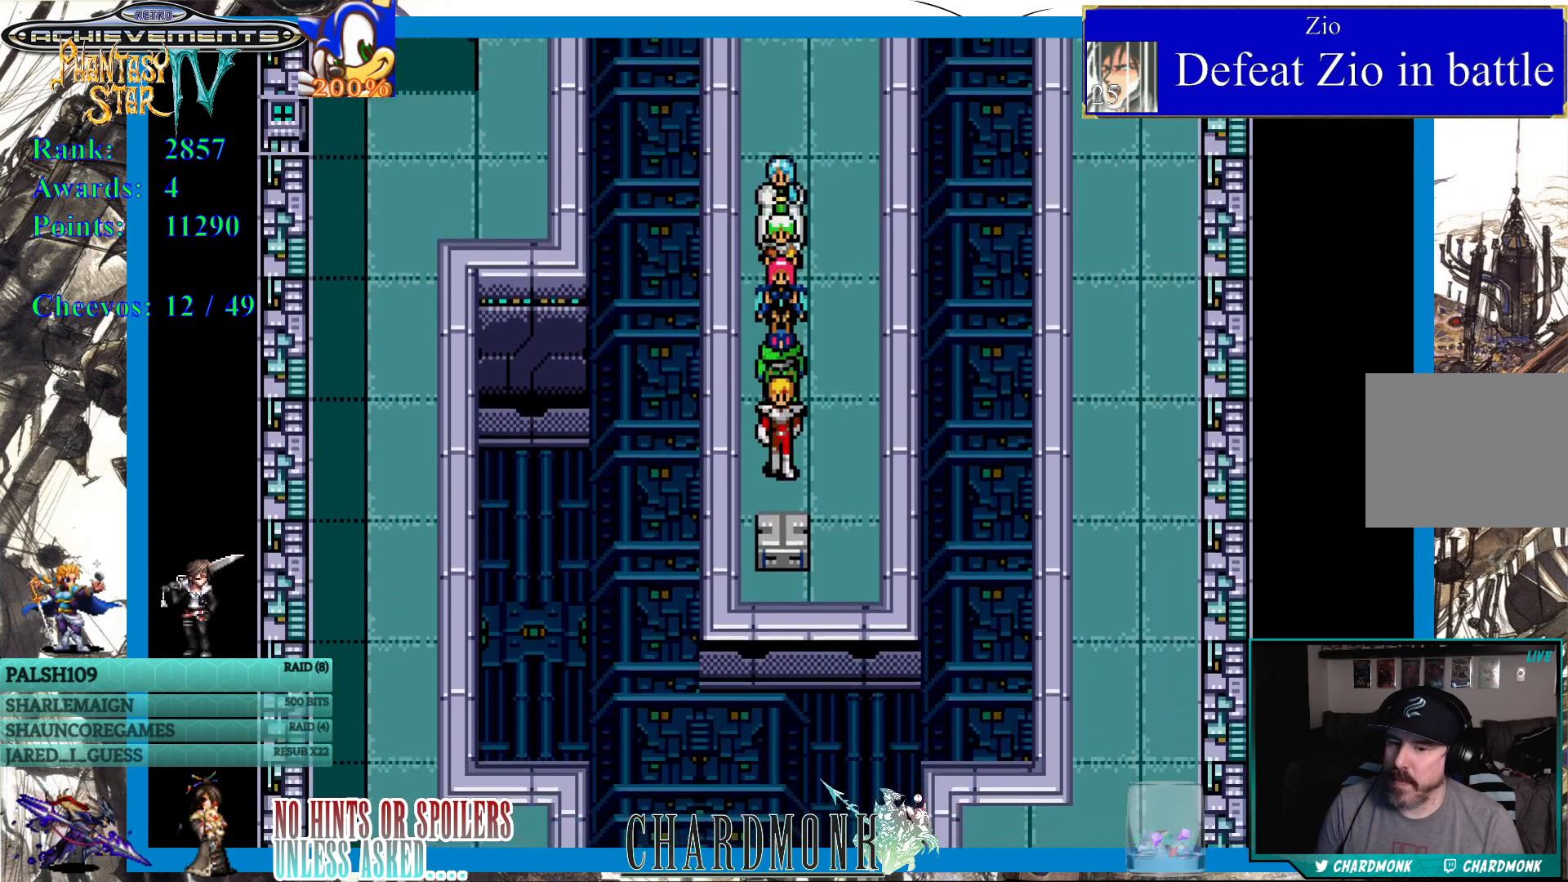
{"buttons": [], "left_stick": "center", "right_stick": "center", "events": [[333, "CIRCLE", "down"], [367, "DPAD_DOWN", "up"], [450, "CIRCLE", "up"]]}
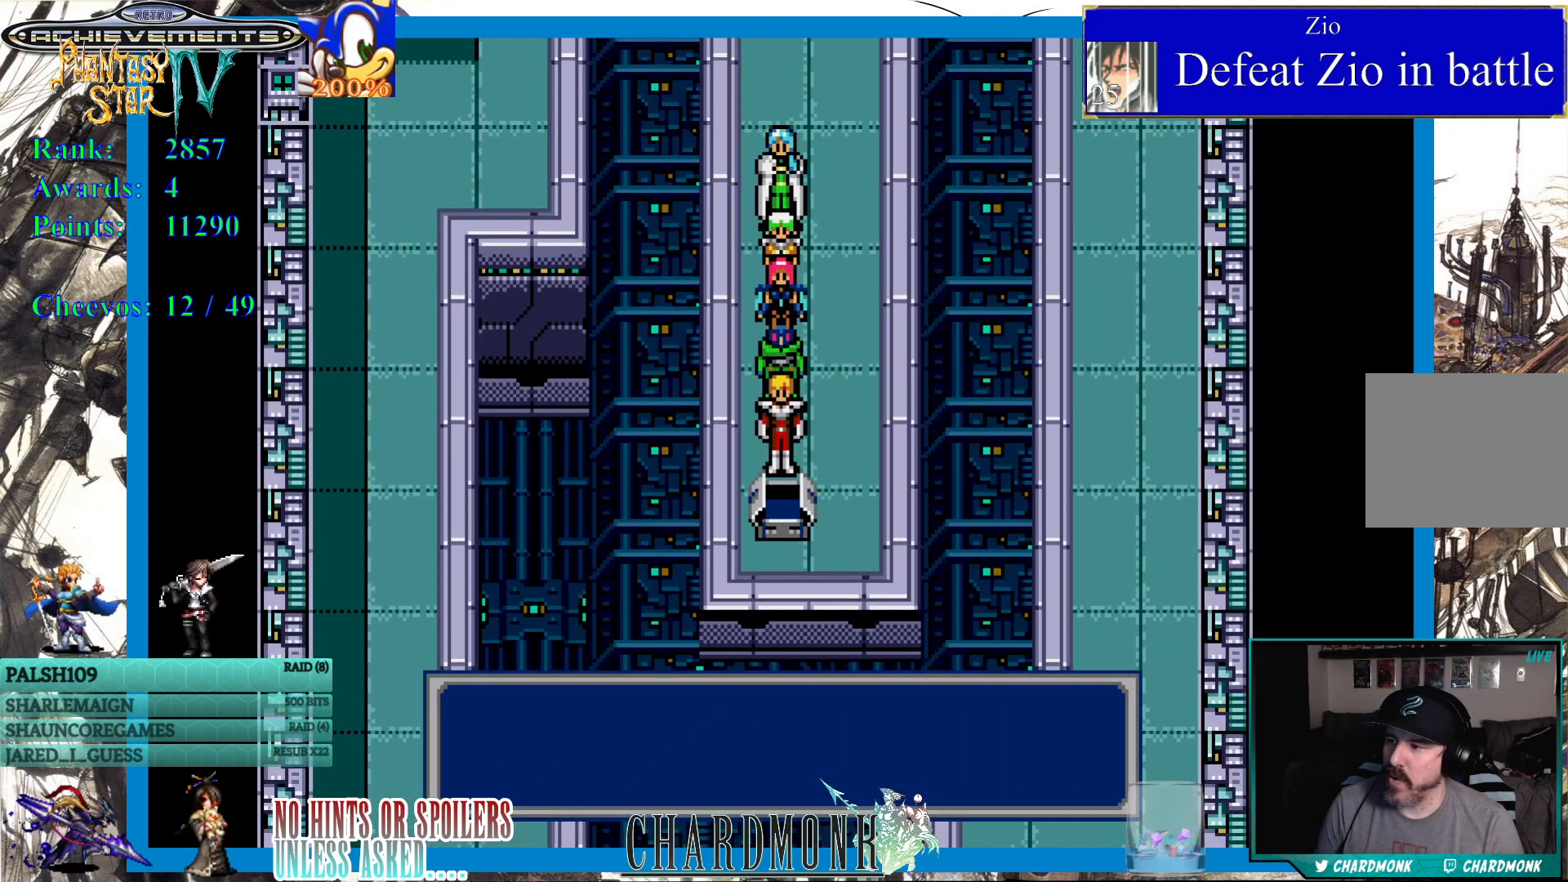
{"buttons": [], "left_stick": "center", "right_stick": "center", "events": []}
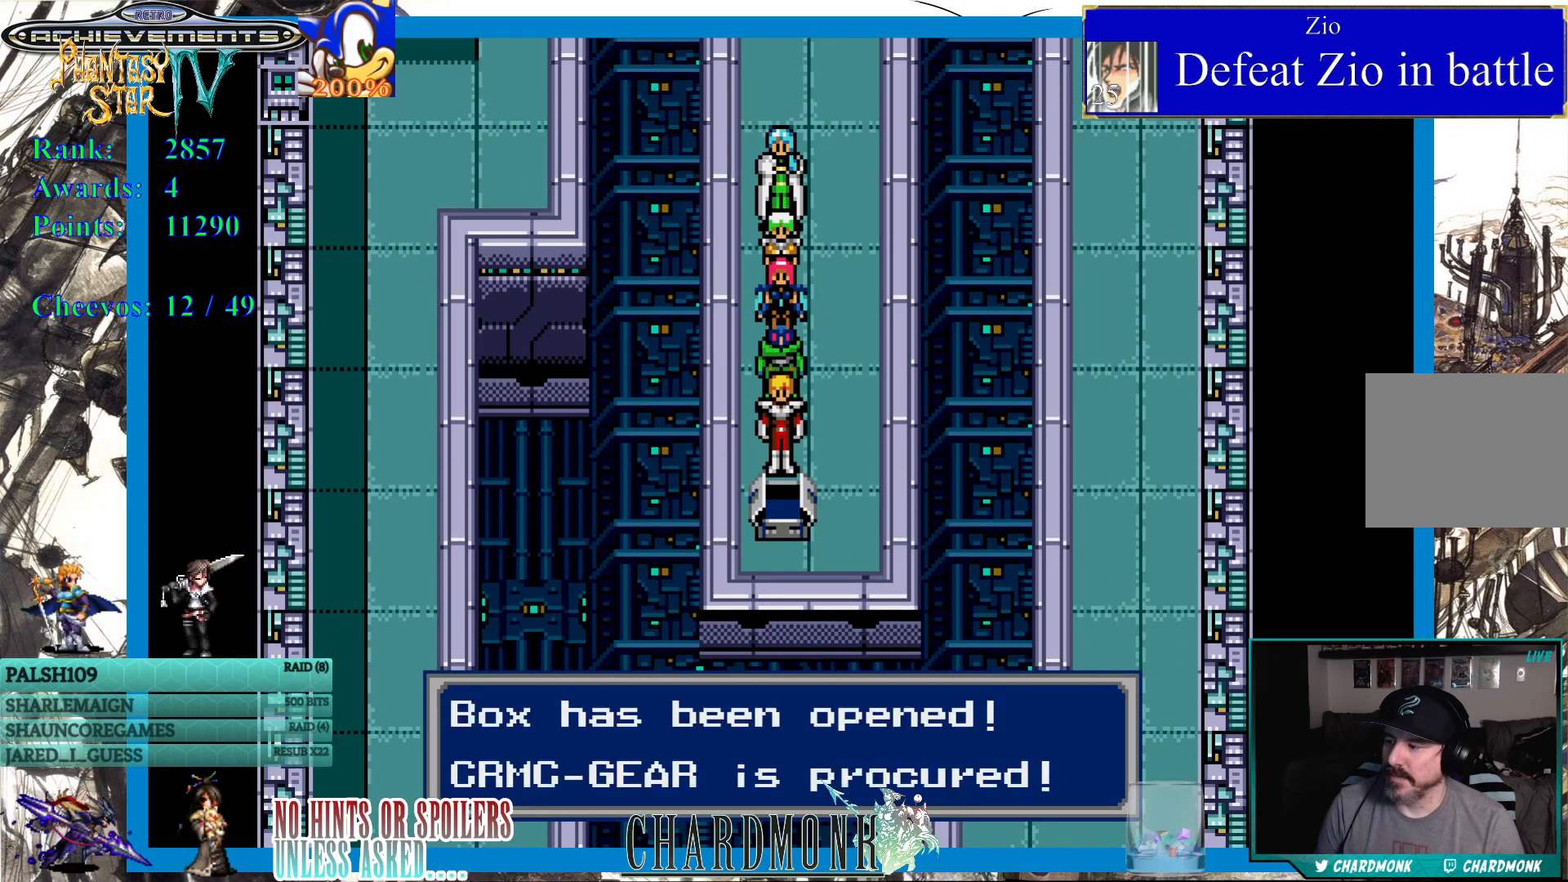
{"buttons": [], "left_stick": "center", "right_stick": "center", "events": [[383, "CIRCLE", "down"], [500, "CIRCLE", "up"]]}
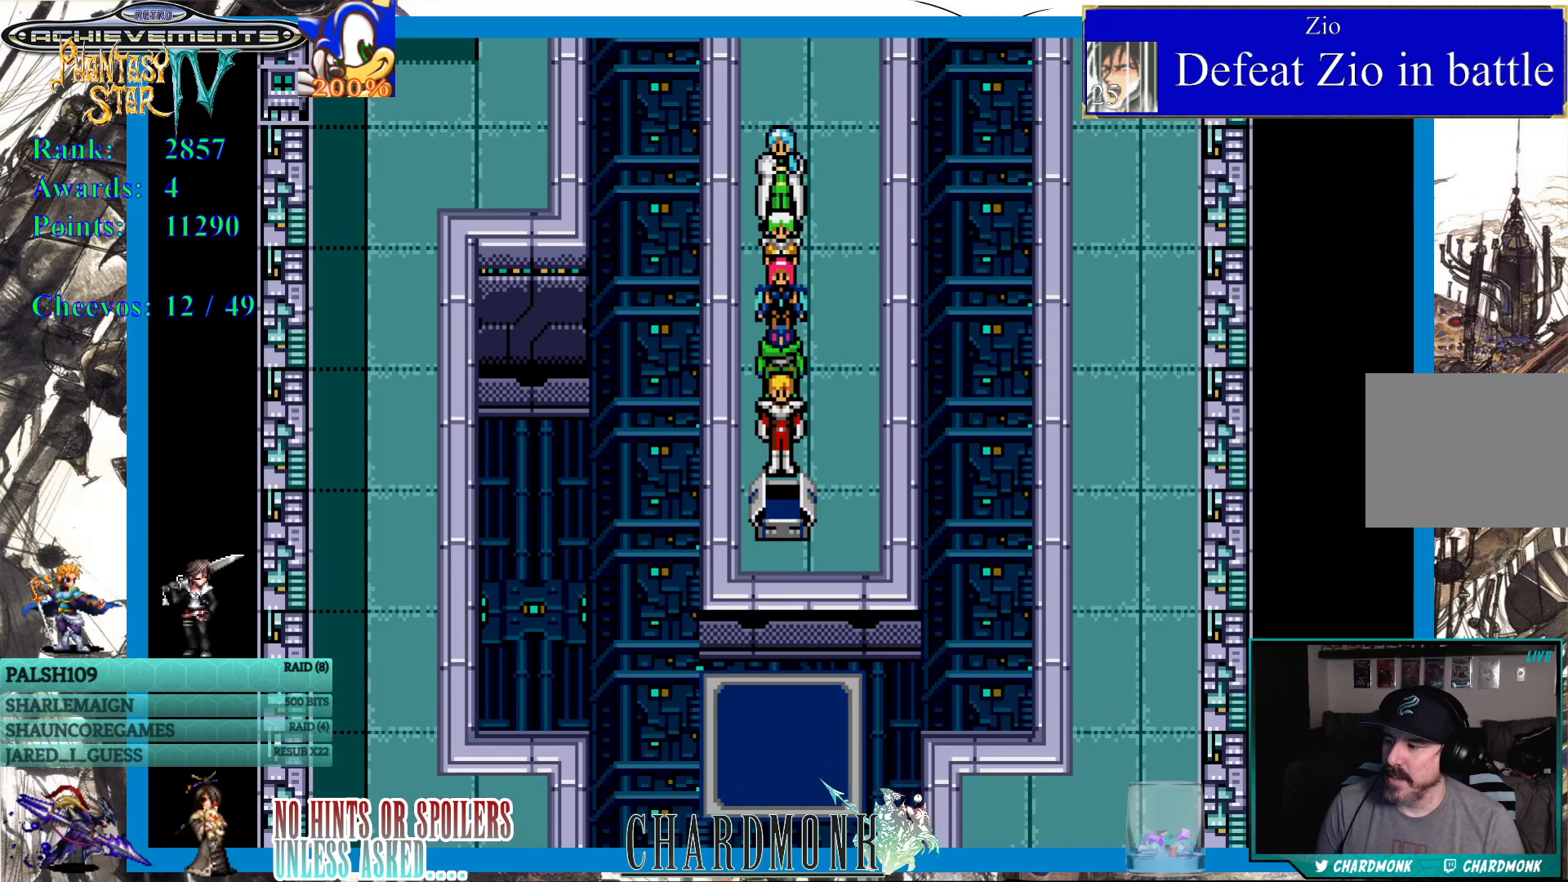
{"buttons": [], "left_stick": "center", "right_stick": "center", "events": [[117, "TRIANGLE", "down"], [250, "TRIANGLE", "up"], [383, "SQUARE", "down"], [467, "SQUARE", "up"]]}
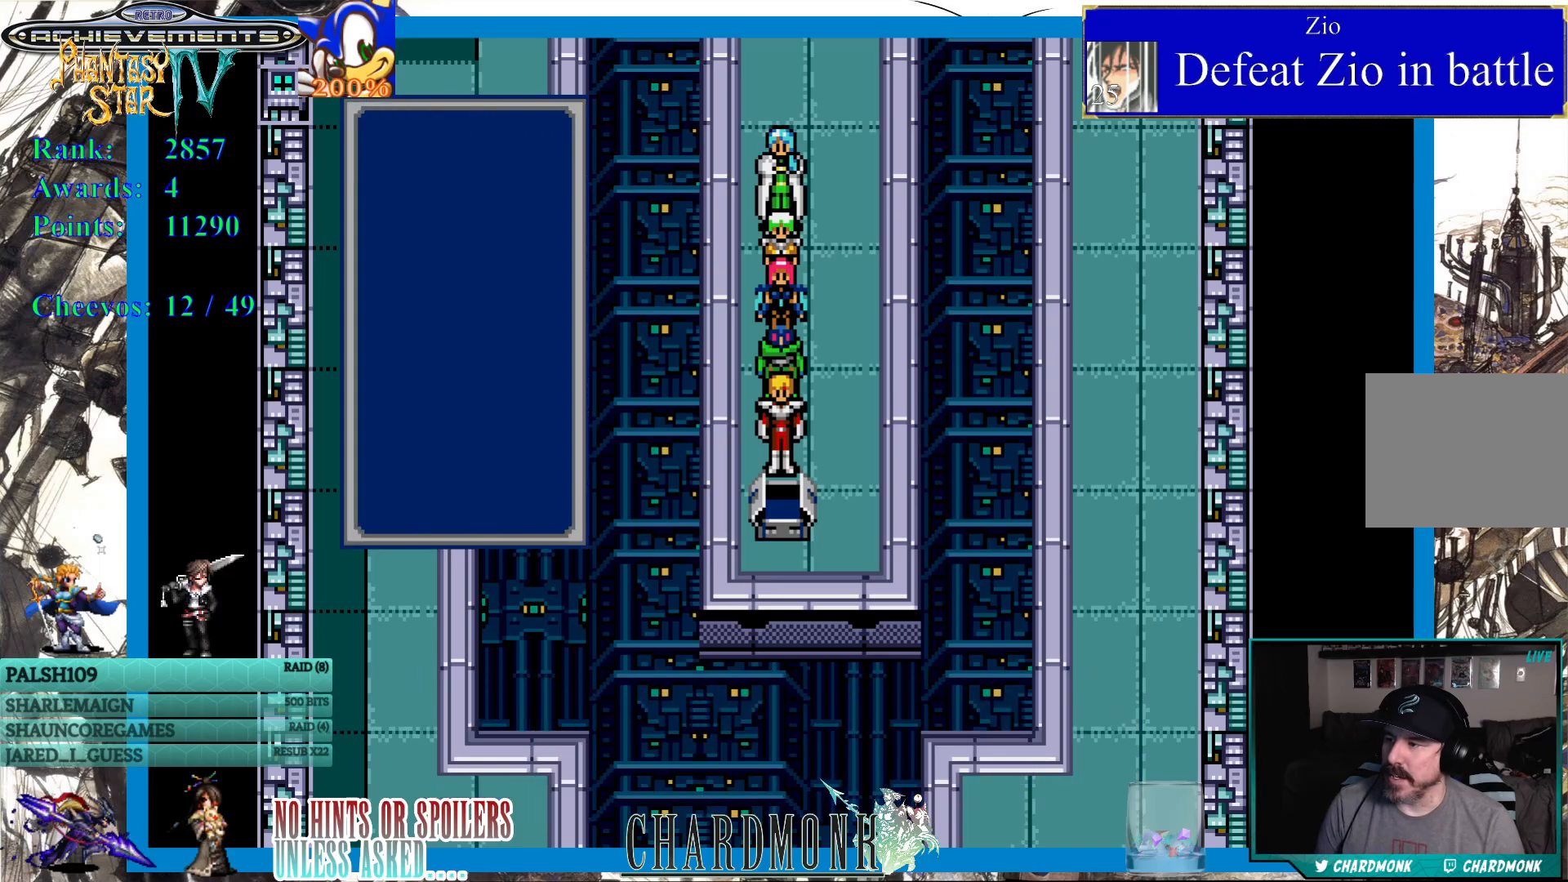
{"buttons": [], "left_stick": "center", "right_stick": "center", "events": []}
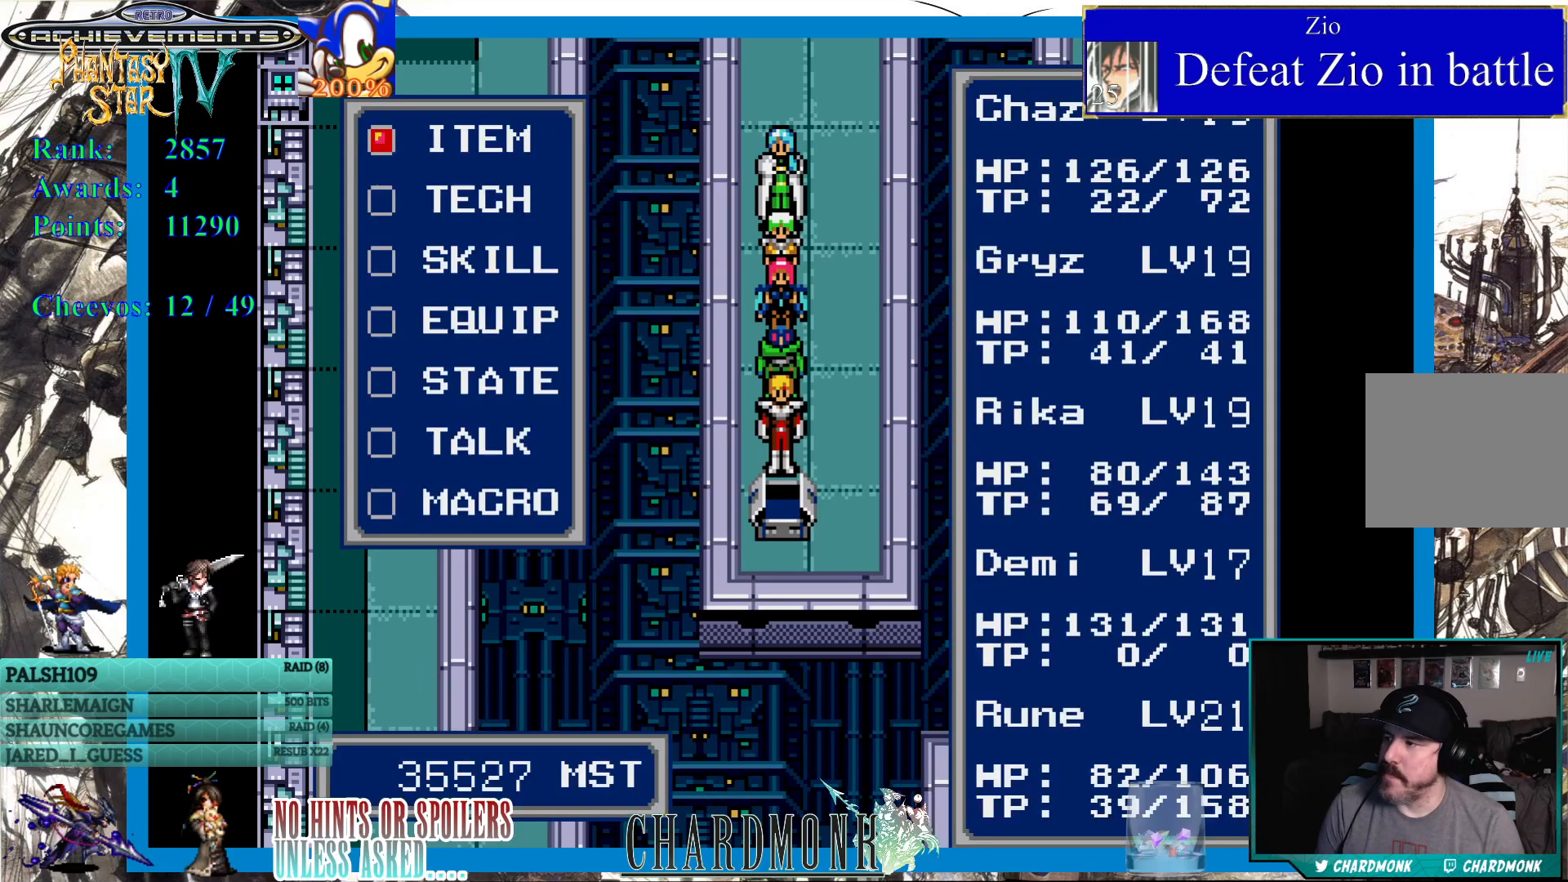
{"buttons": [], "left_stick": "center", "right_stick": "center", "events": [[167, "DPAD_DOWN", "down"], [250, "DPAD_DOWN", "up"], [333, "DPAD_DOWN", "down"], [433, "DPAD_DOWN", "up"]]}
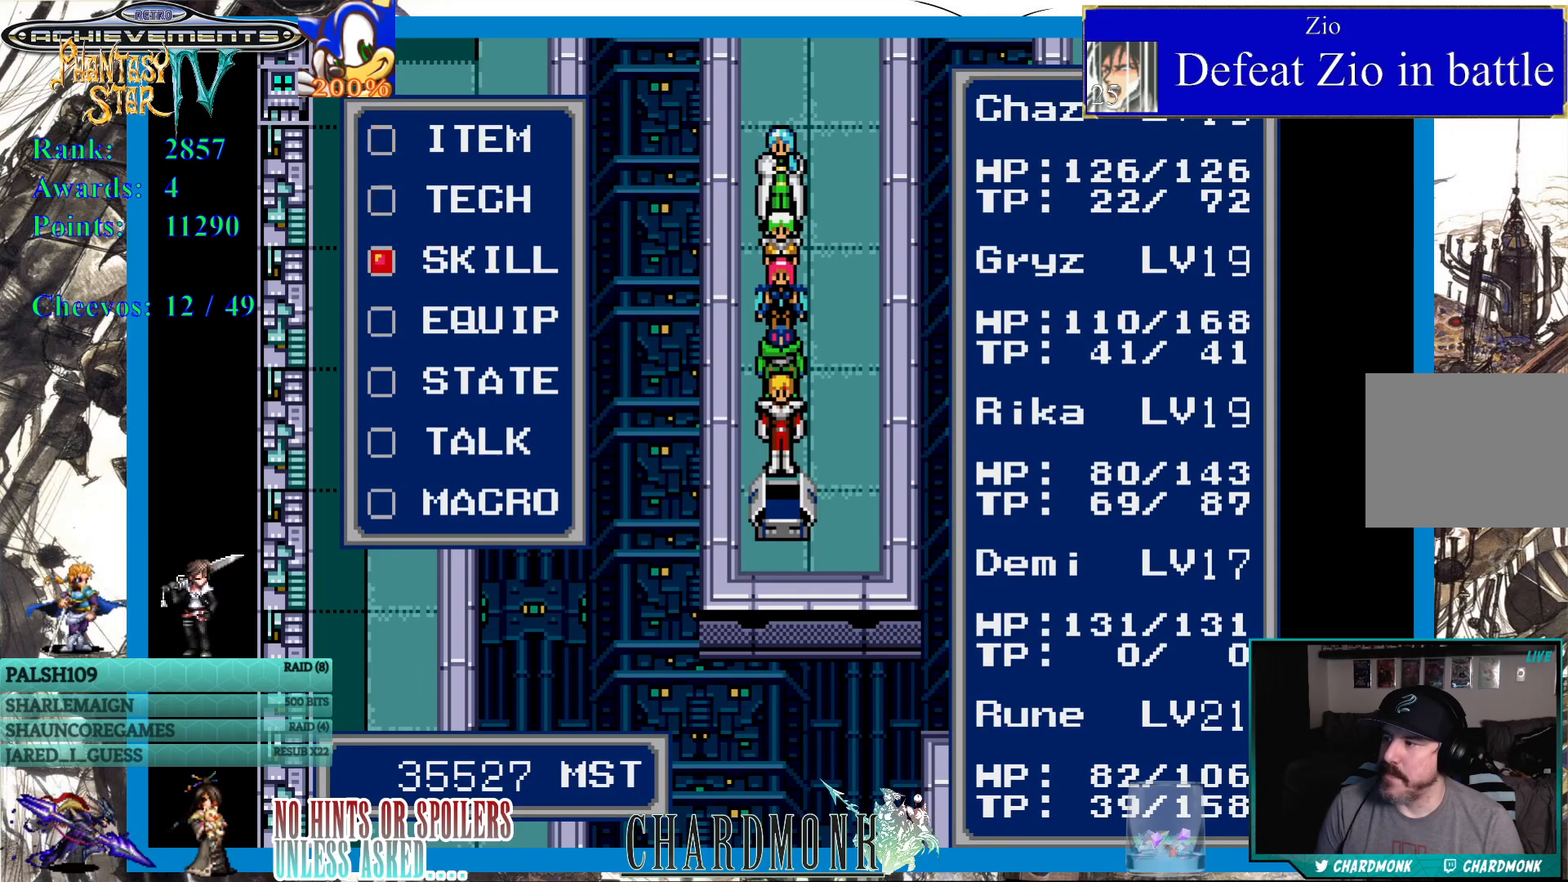
{"buttons": ["CROSS"], "left_stick": "center", "right_stick": "center", "events": [[100, "CIRCLE", "down"], [233, "CIRCLE", "up"], [467, "CROSS", "down"]]}
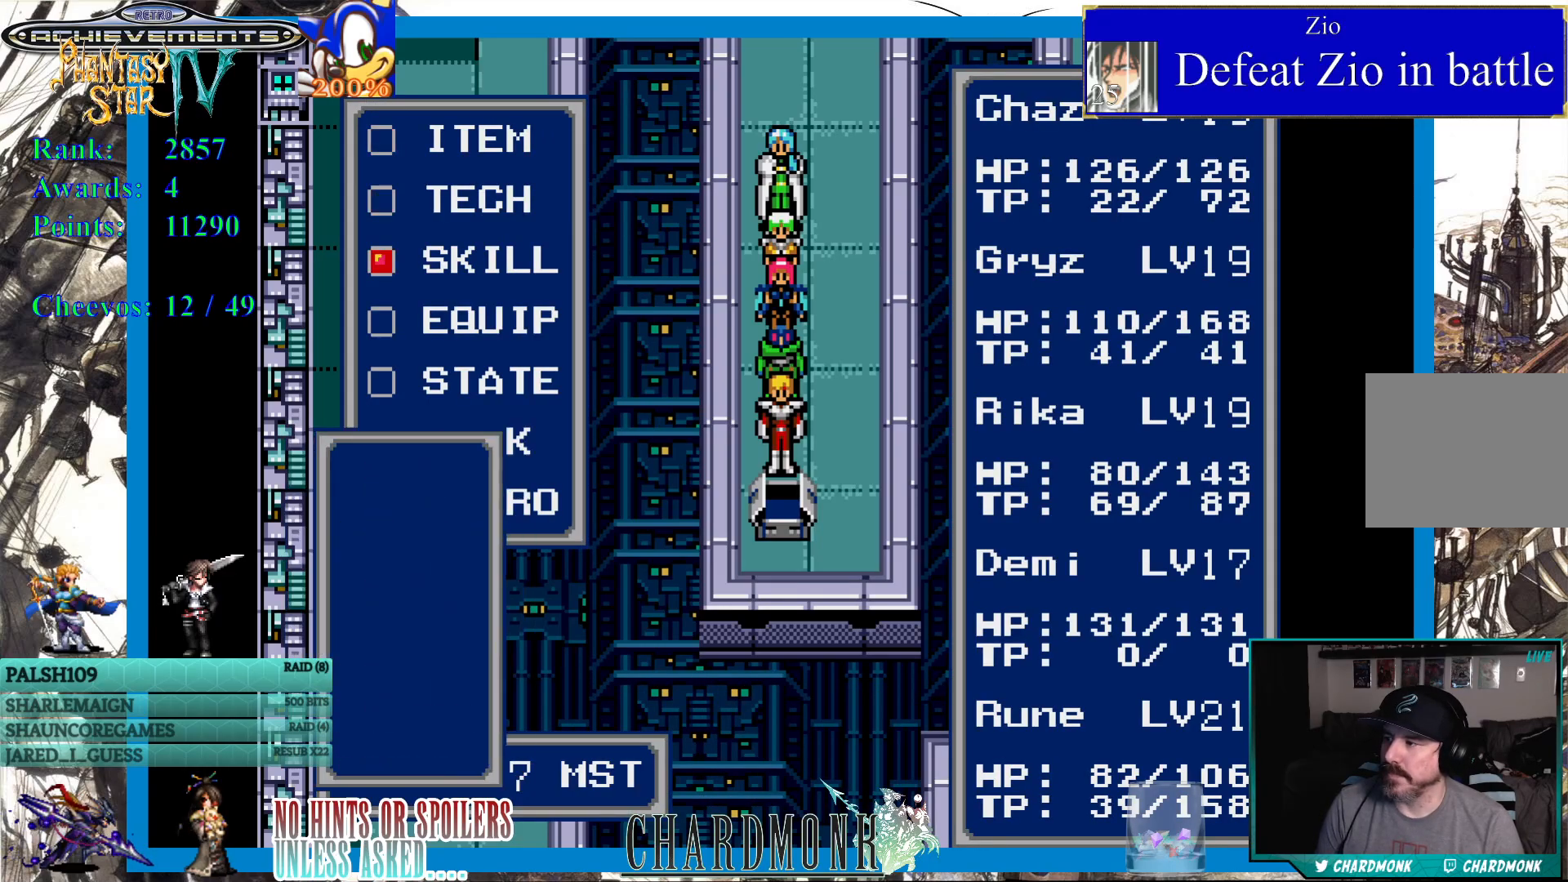
{"buttons": [], "left_stick": "center", "right_stick": "center", "events": [[50, "CROSS", "up"], [200, "DPAD_DOWN", "down"], [300, "DPAD_DOWN", "up"], [333, "CIRCLE", "down"], [400, "CIRCLE", "up"]]}
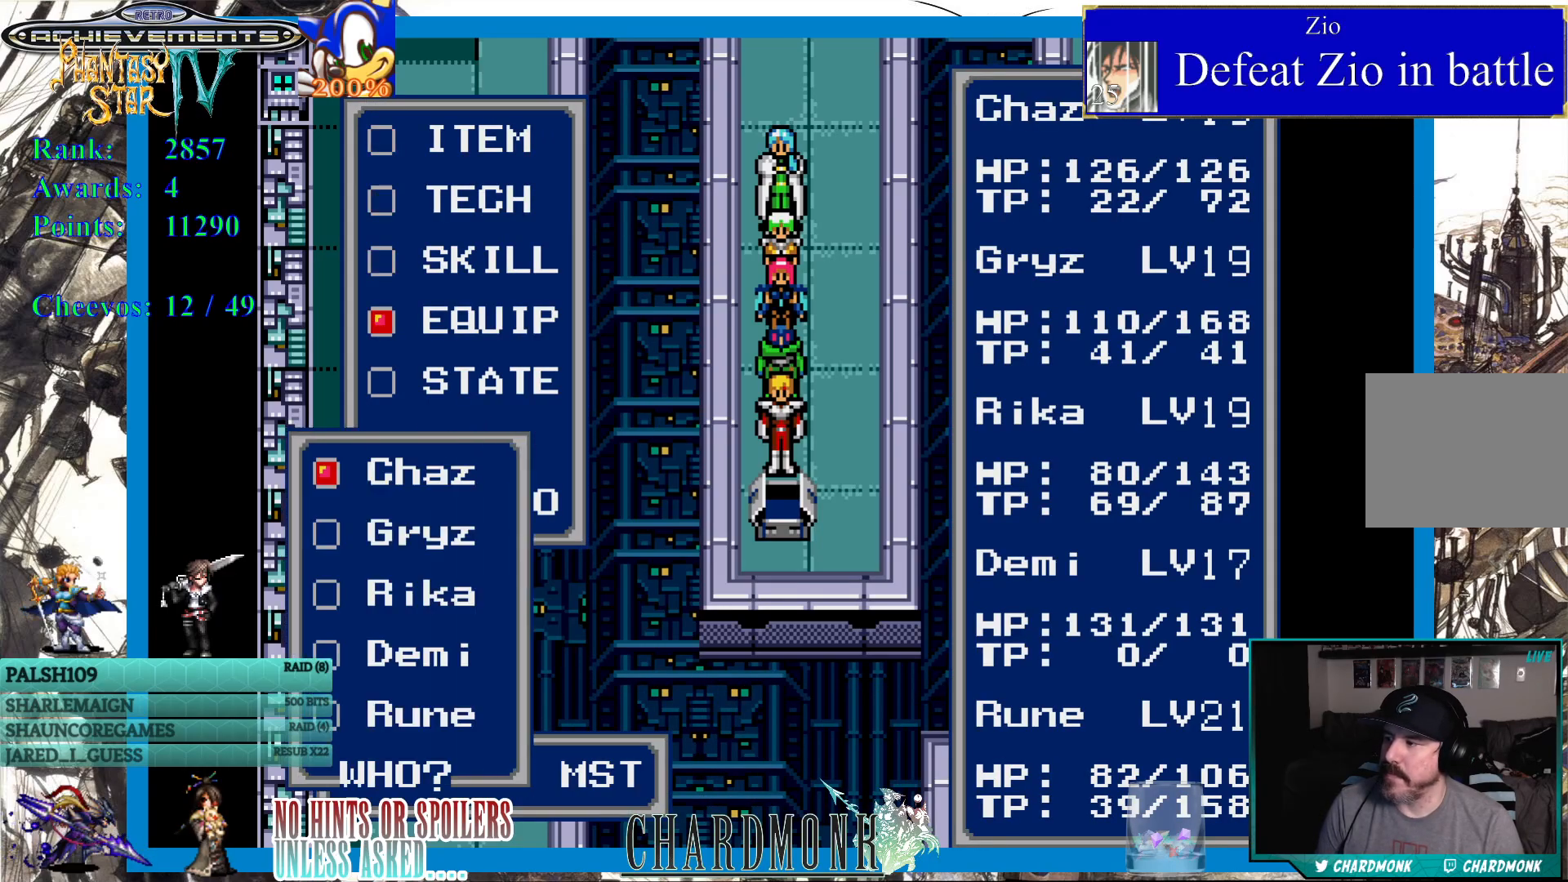
{"buttons": [], "left_stick": "center", "right_stick": "center", "events": []}
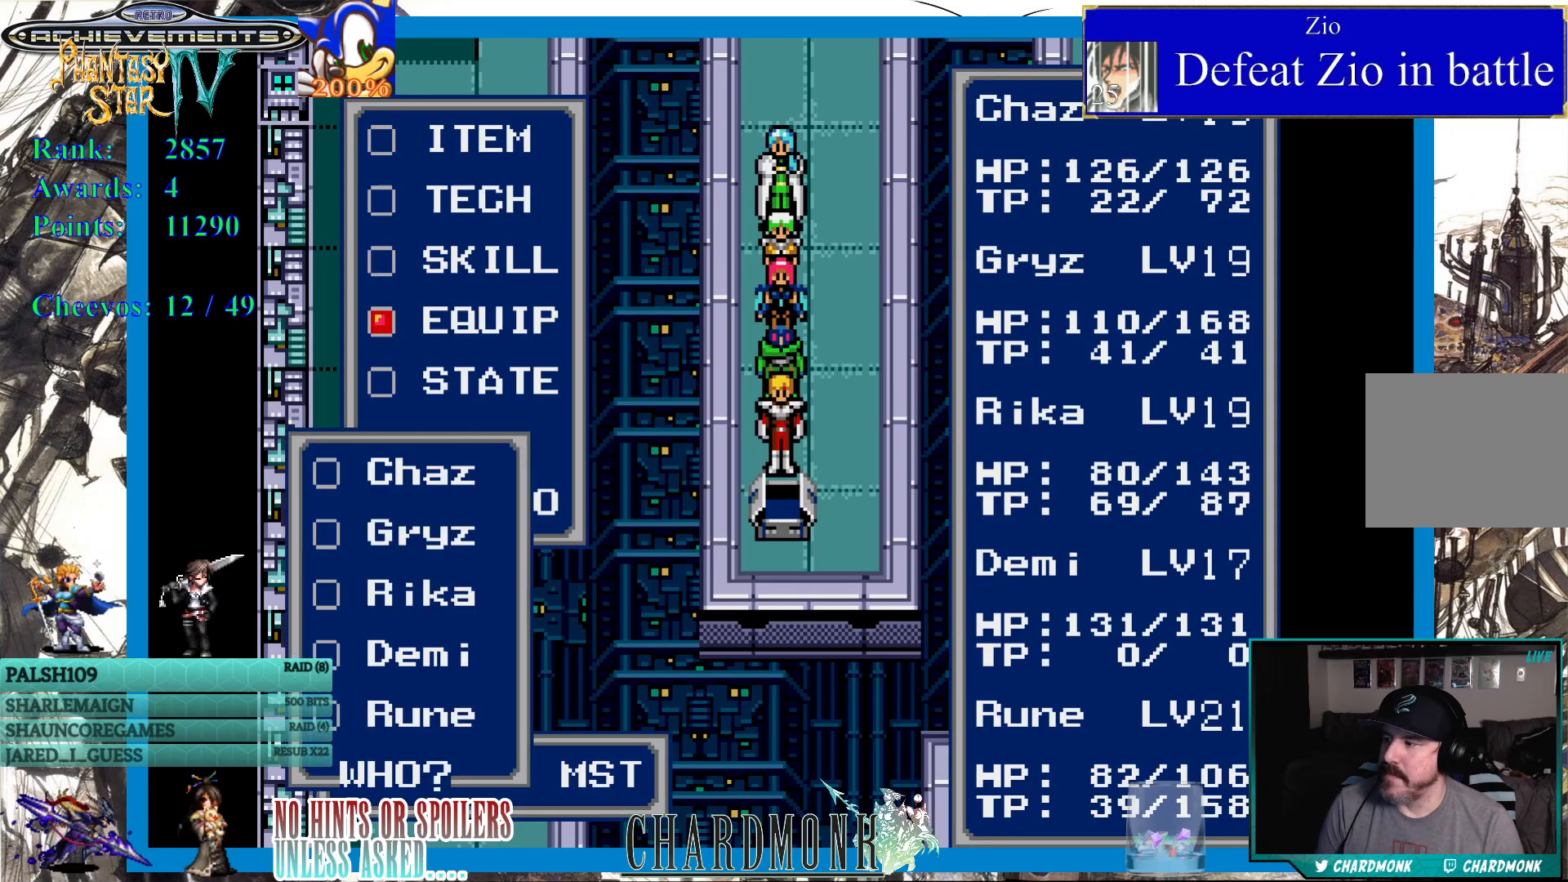
{"buttons": ["DPAD_DOWN"], "left_stick": "center", "right_stick": "center", "events": [[483, "DPAD_DOWN", "down"]]}